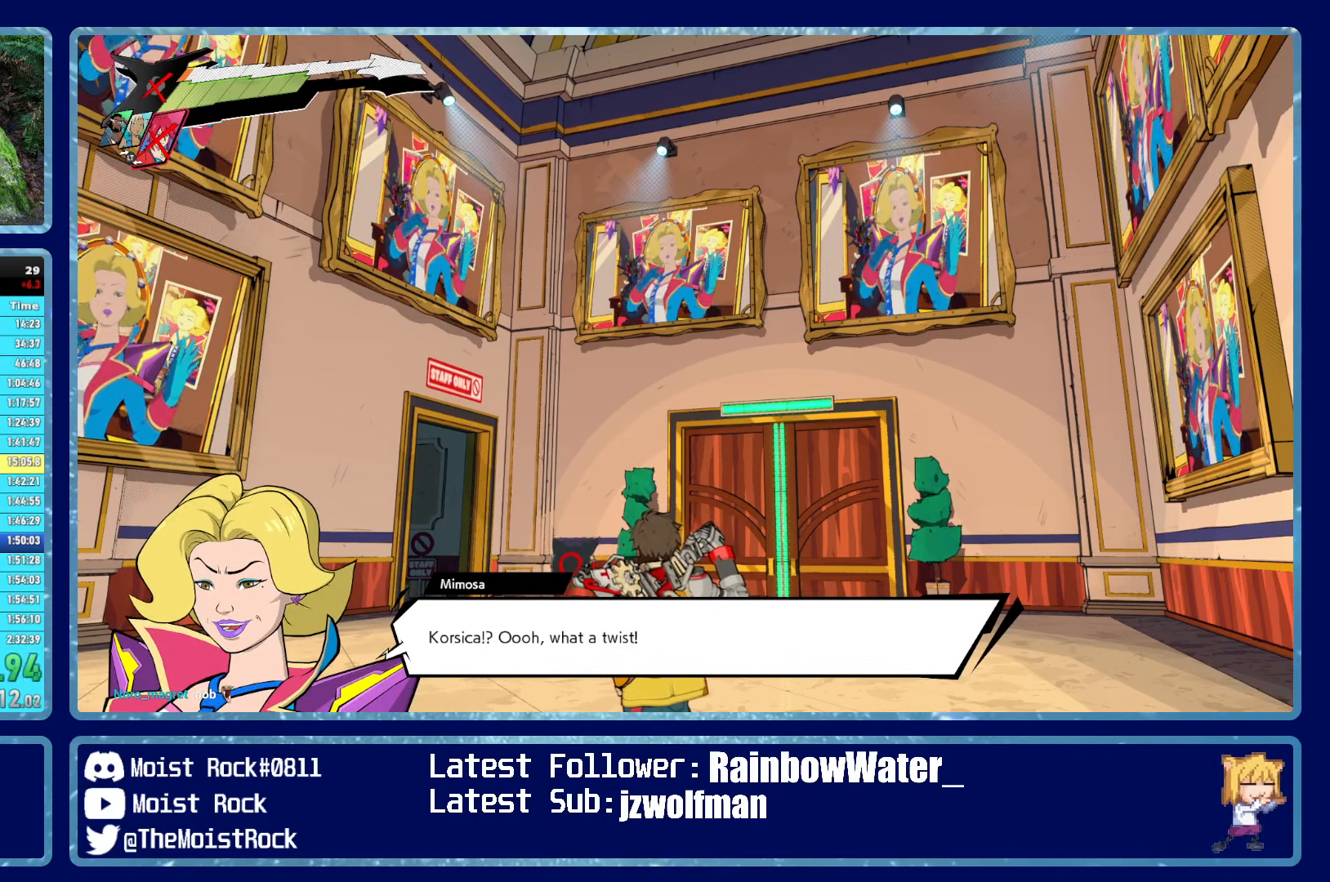
Gameplay with a controller (Xbox layout); each line is a JSON object with the inputs held at the frame after it. "events" lists button and stick changes between this image and that frame as [ms after this image, input, new state], when the widget could be followed in between.
{"buttons": [], "left_stick": "up", "right_stick": "center", "events": [[167, "right_stick", "down-right"], [400, "right_stick", "center"]]}
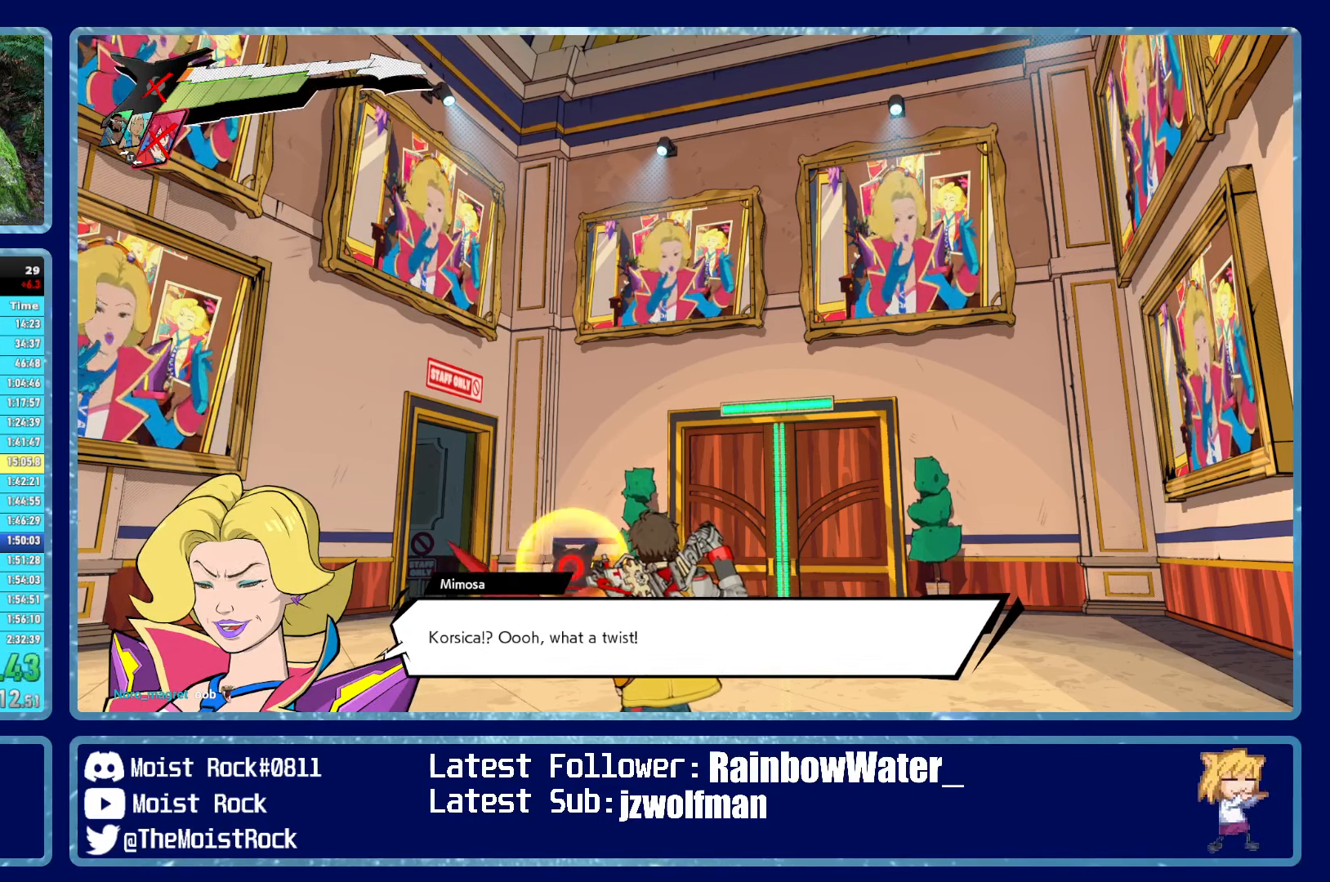
{"buttons": [], "left_stick": "up", "right_stick": "right", "events": [[50, "right_stick", "right"]]}
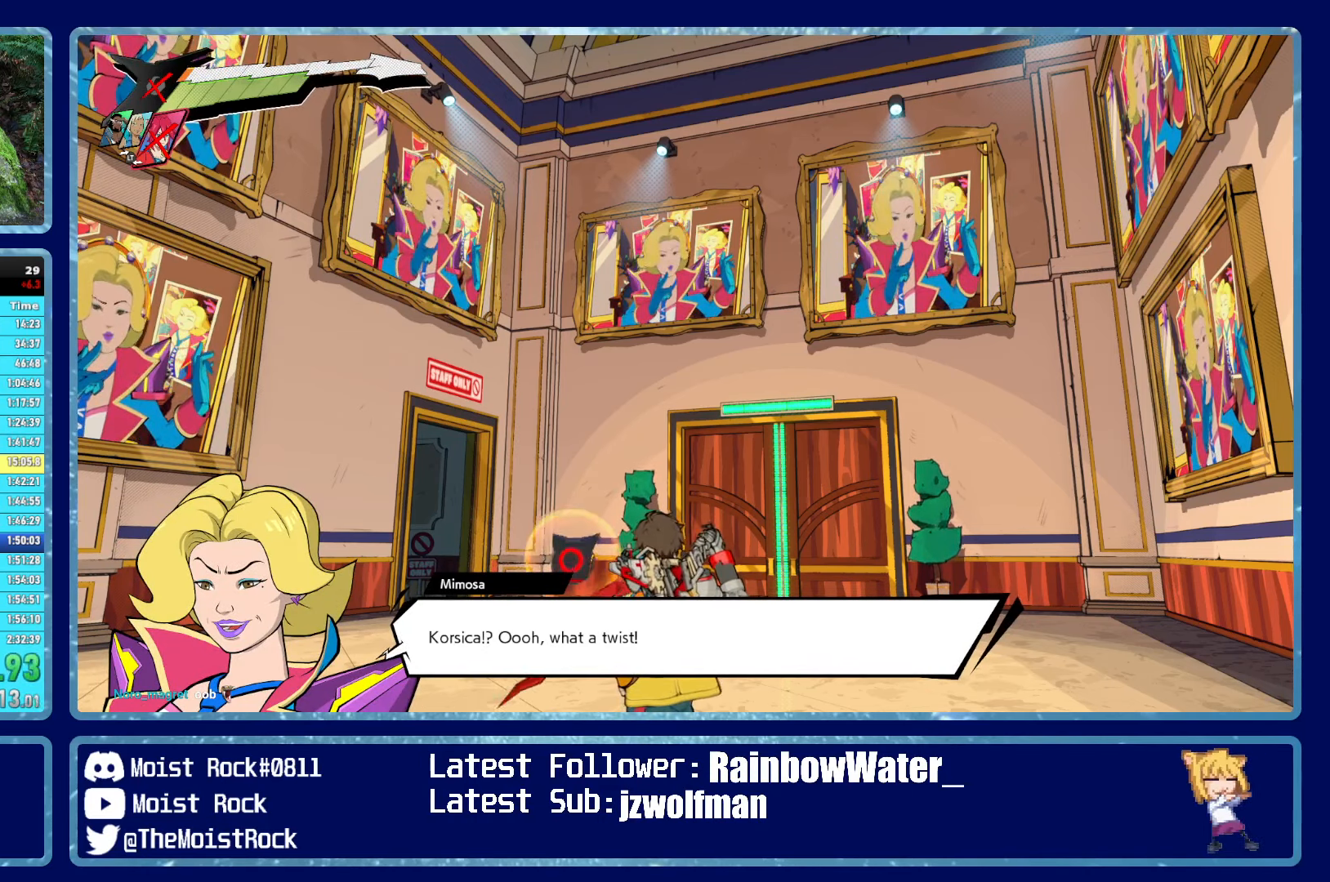
{"buttons": [], "left_stick": "up", "right_stick": "right", "events": []}
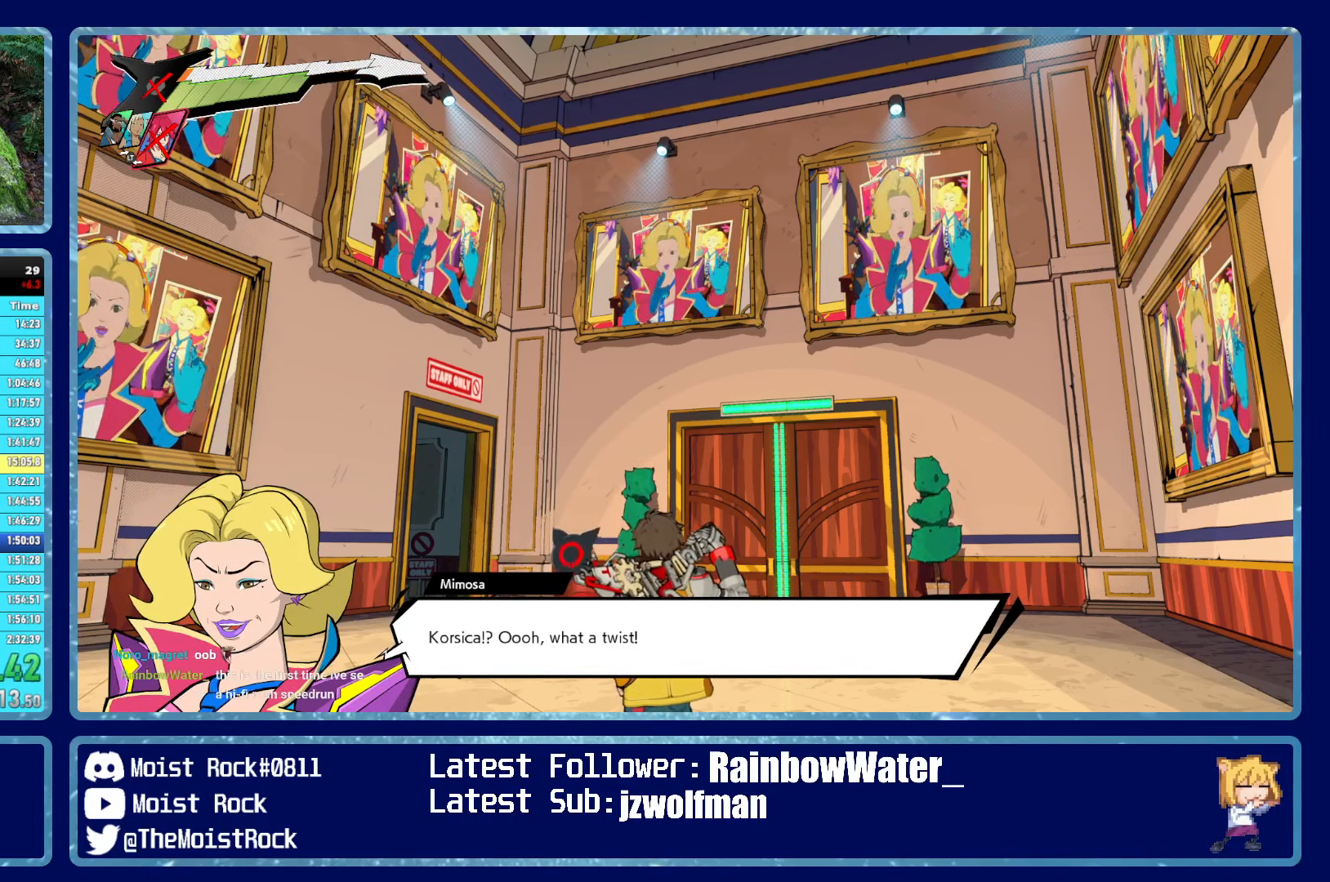
{"buttons": [], "left_stick": "up", "right_stick": "center", "events": [[400, "right_stick", "center"]]}
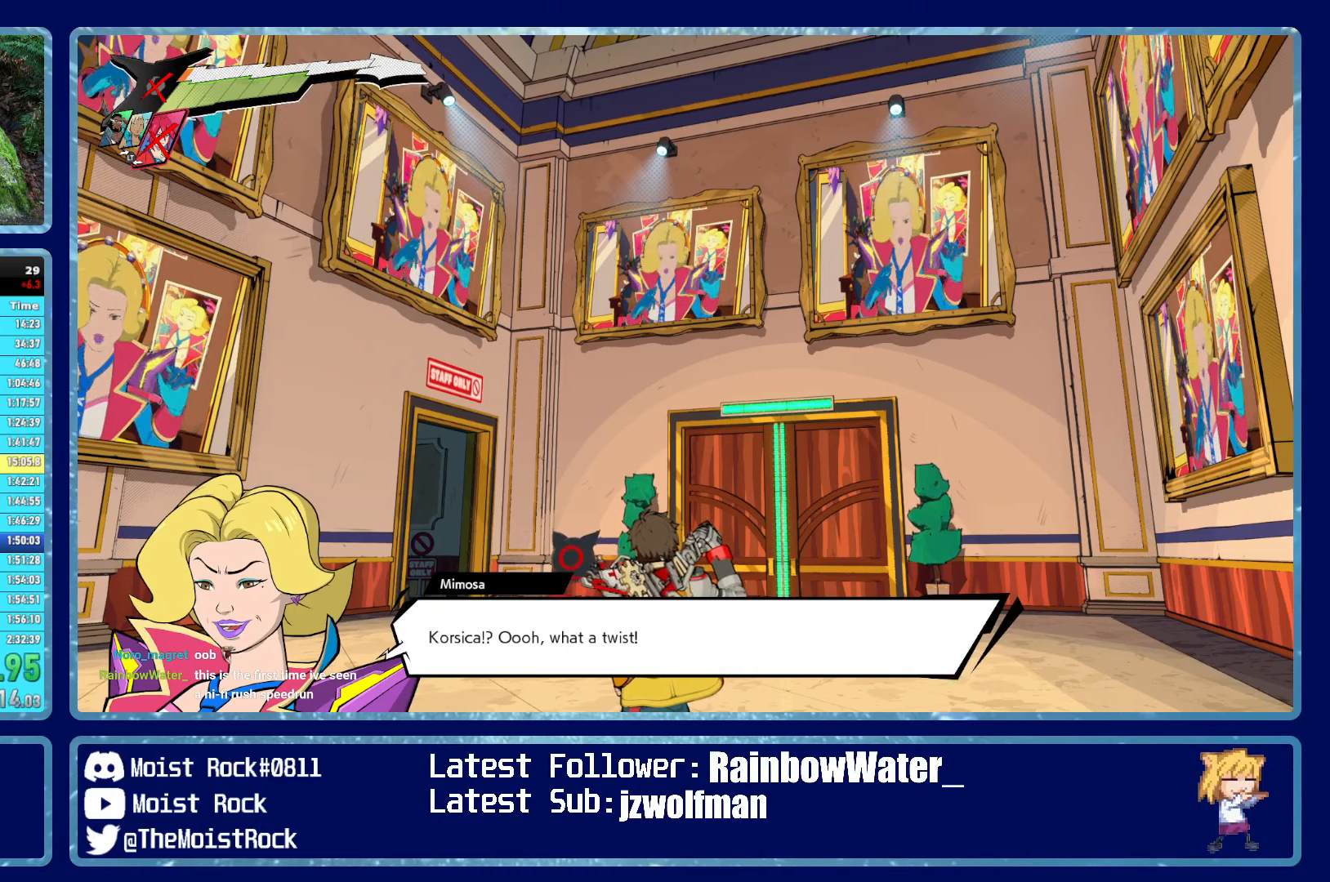
{"buttons": [], "left_stick": "up", "right_stick": "center", "events": []}
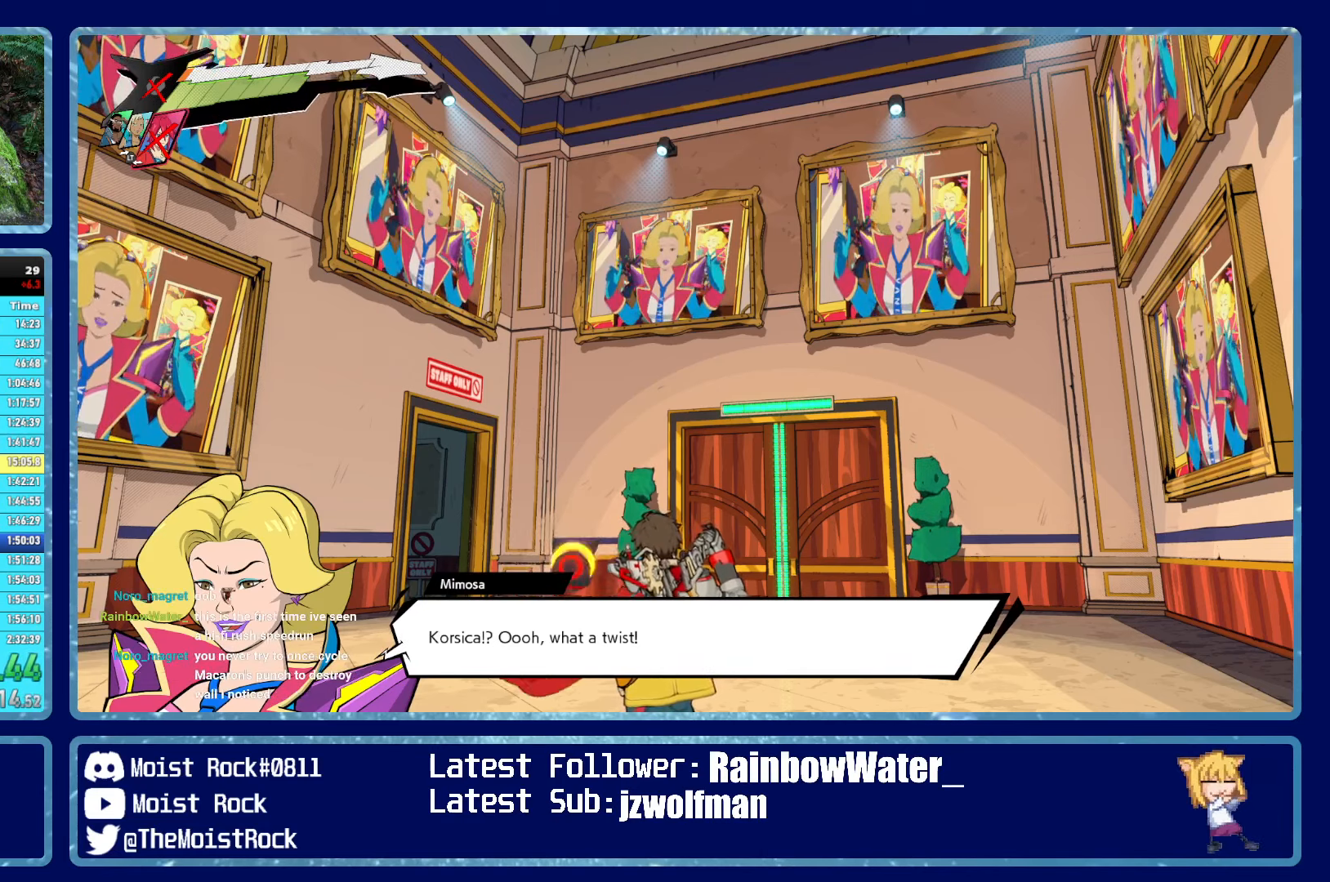
{"buttons": [], "left_stick": "up", "right_stick": "center", "events": []}
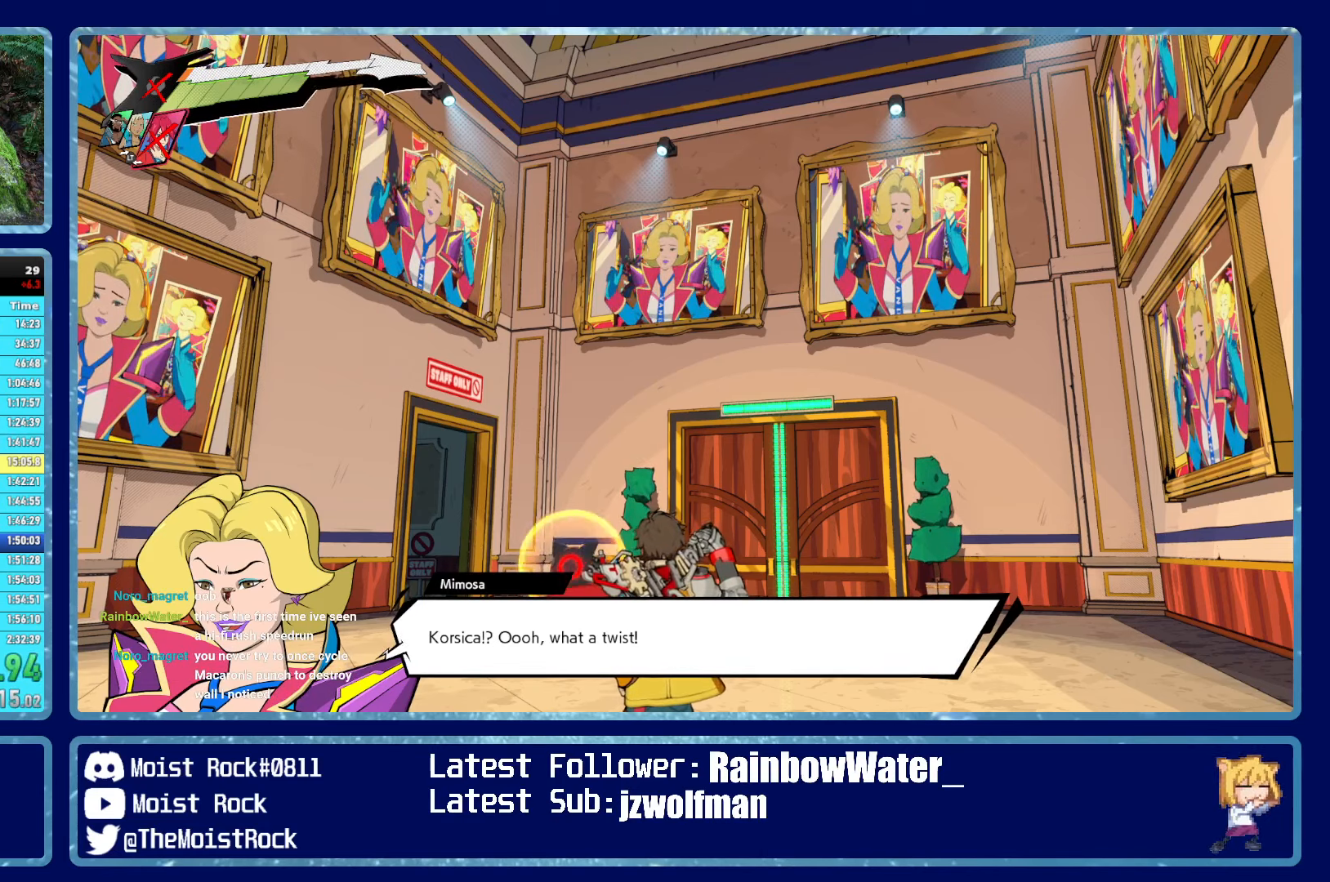
{"buttons": [], "left_stick": "up", "right_stick": "center", "events": []}
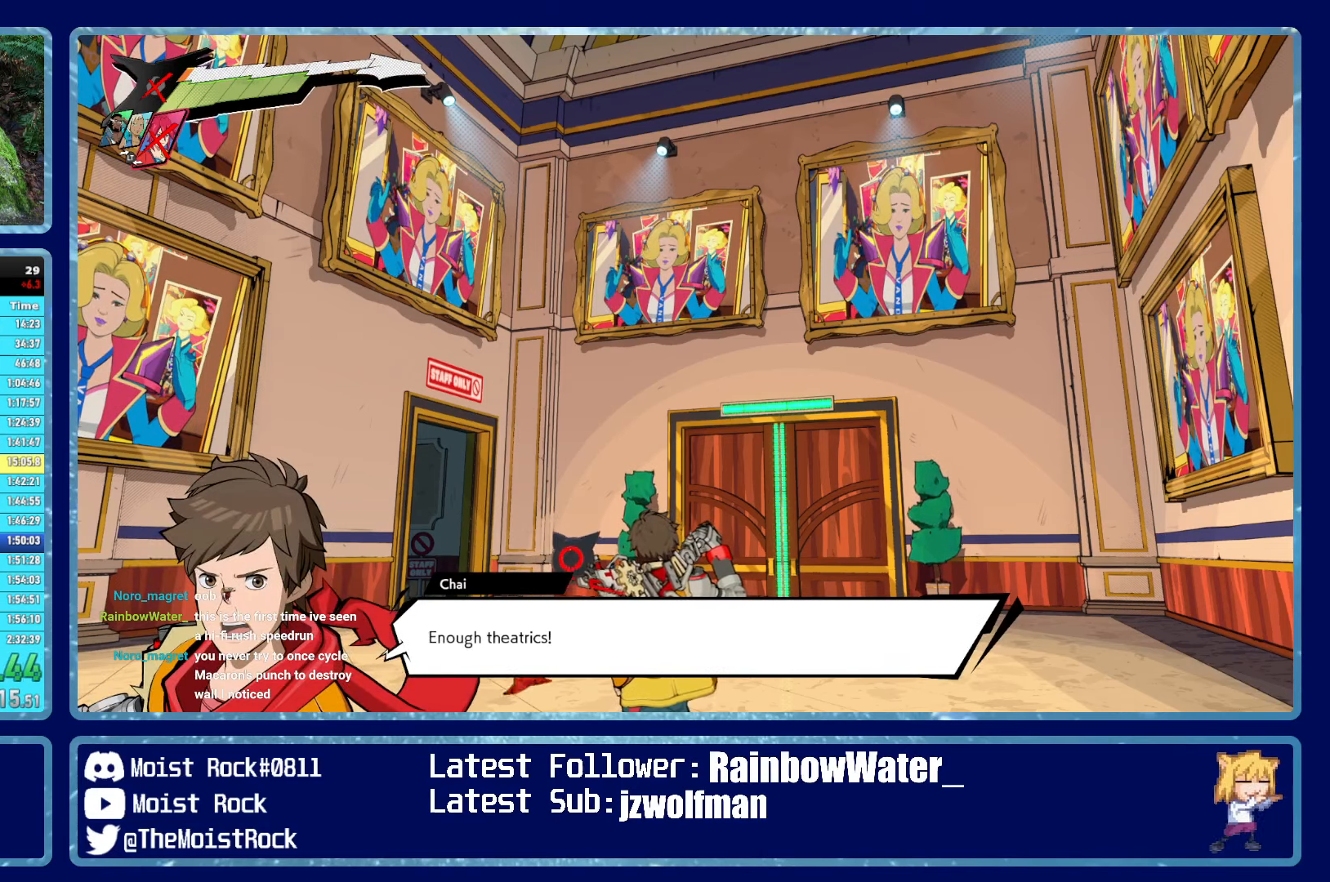
{"buttons": [], "left_stick": "left", "right_stick": "center", "events": [[466, "left_stick", "left"]]}
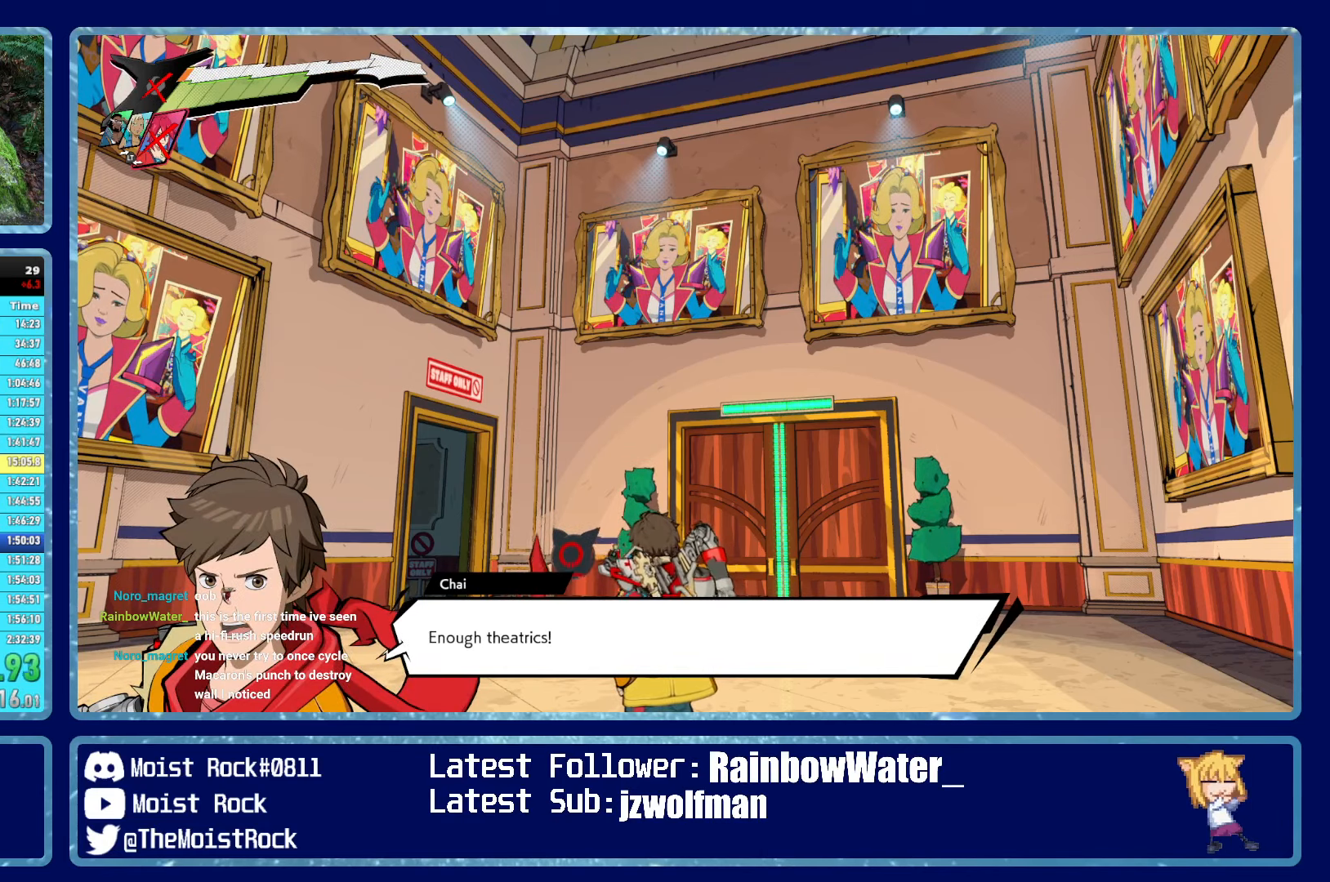
{"buttons": [], "left_stick": "up-left", "right_stick": "center", "events": [[33, "left_stick", "down-right"], [83, "left_stick", "up-right"], [150, "left_stick", "up-left"], [233, "left_stick", "down-right"], [283, "left_stick", "up-right"], [333, "left_stick", "up-left"], [416, "left_stick", "down-right"], [500, "left_stick", "up-left"]]}
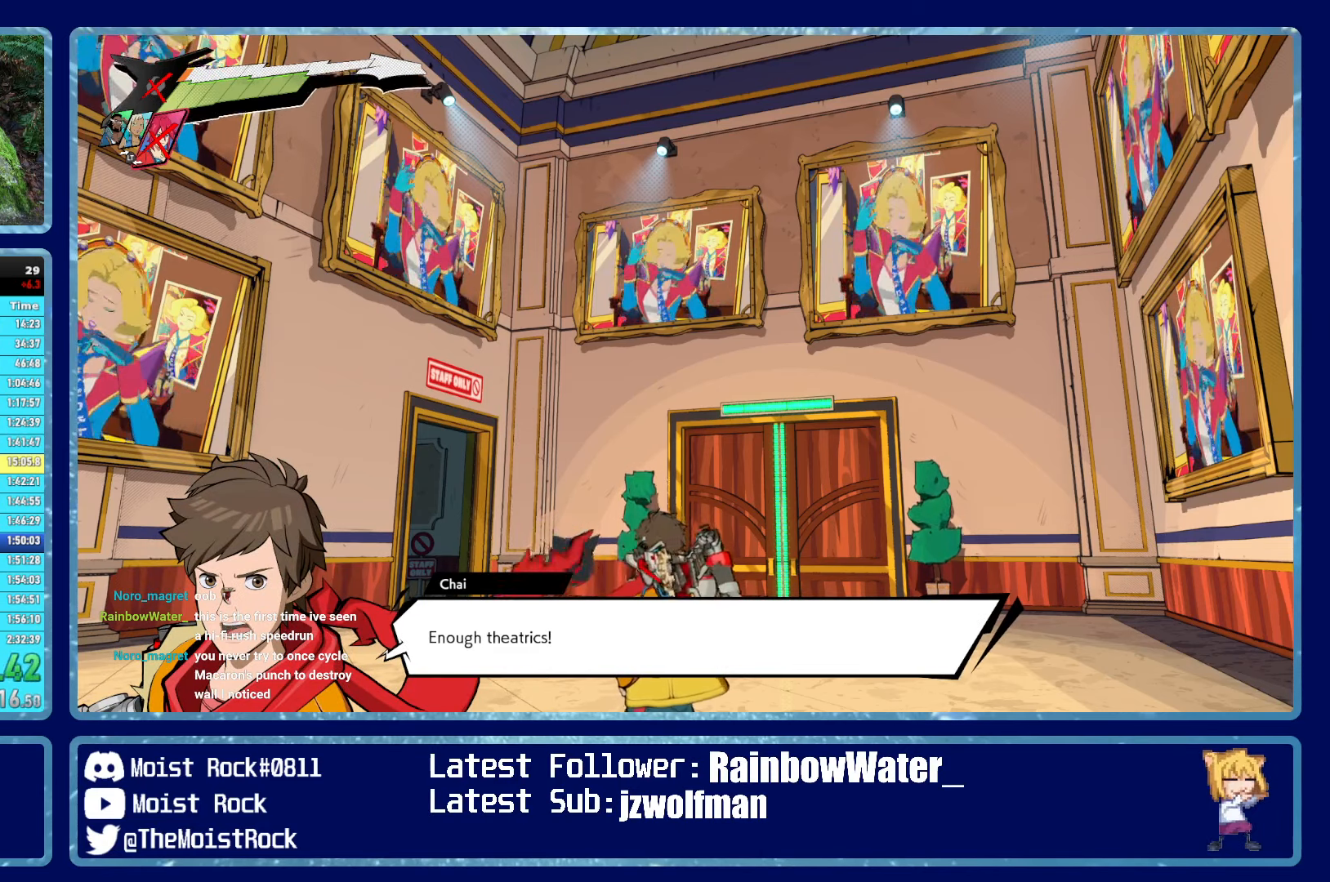
{"buttons": [], "left_stick": "left", "right_stick": "center", "events": [[83, "left_stick", "down-right"], [166, "left_stick", "up-left"], [250, "left_stick", "down-right"], [333, "left_stick", "up-left"], [400, "left_stick", "down-right"], [483, "left_stick", "left"]]}
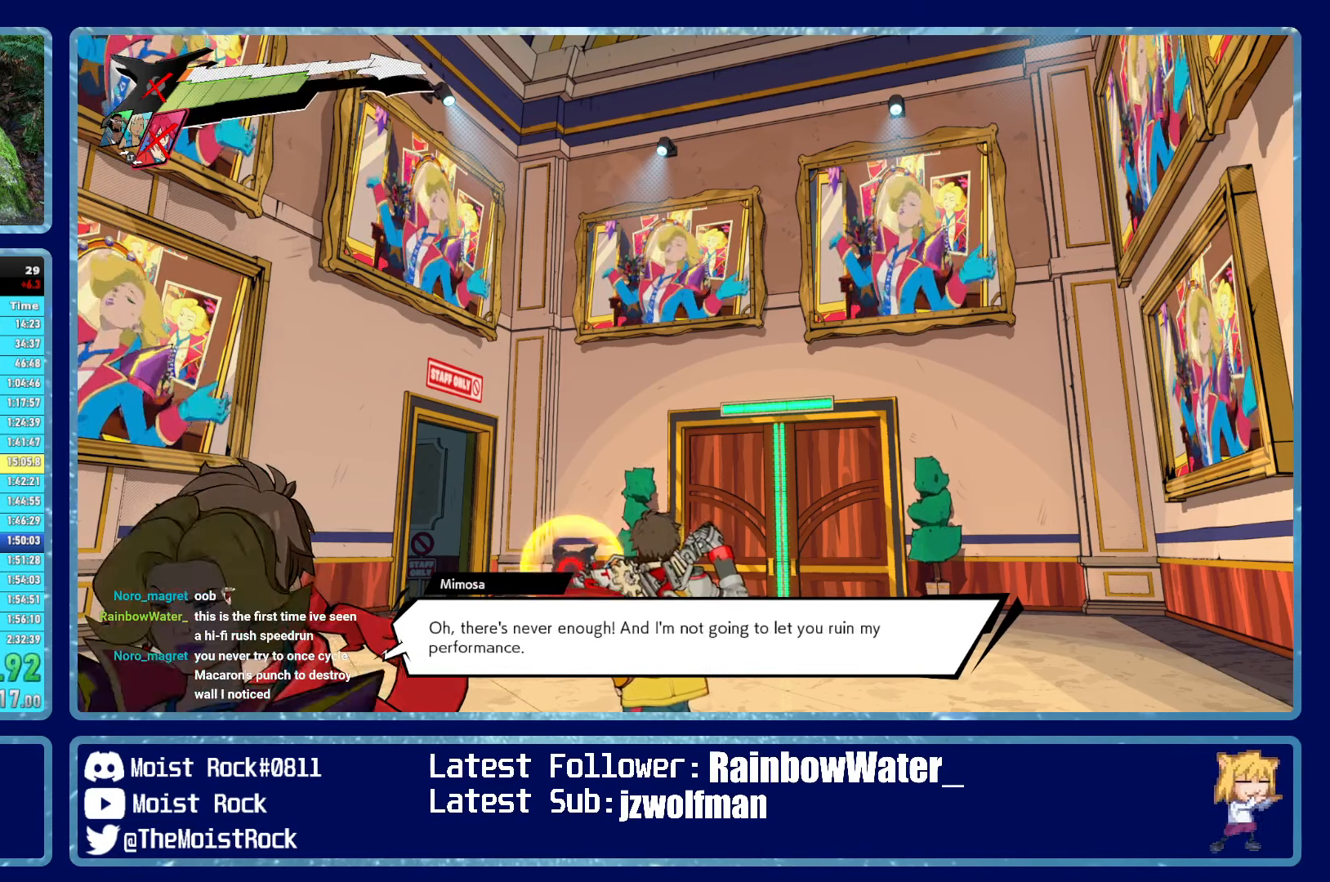
{"buttons": [], "left_stick": "left", "right_stick": "center", "events": [[66, "left_stick", "right"], [150, "left_stick", "left"], [233, "left_stick", "right"], [316, "left_stick", "left"], [416, "left_stick", "right"], [500, "left_stick", "left"]]}
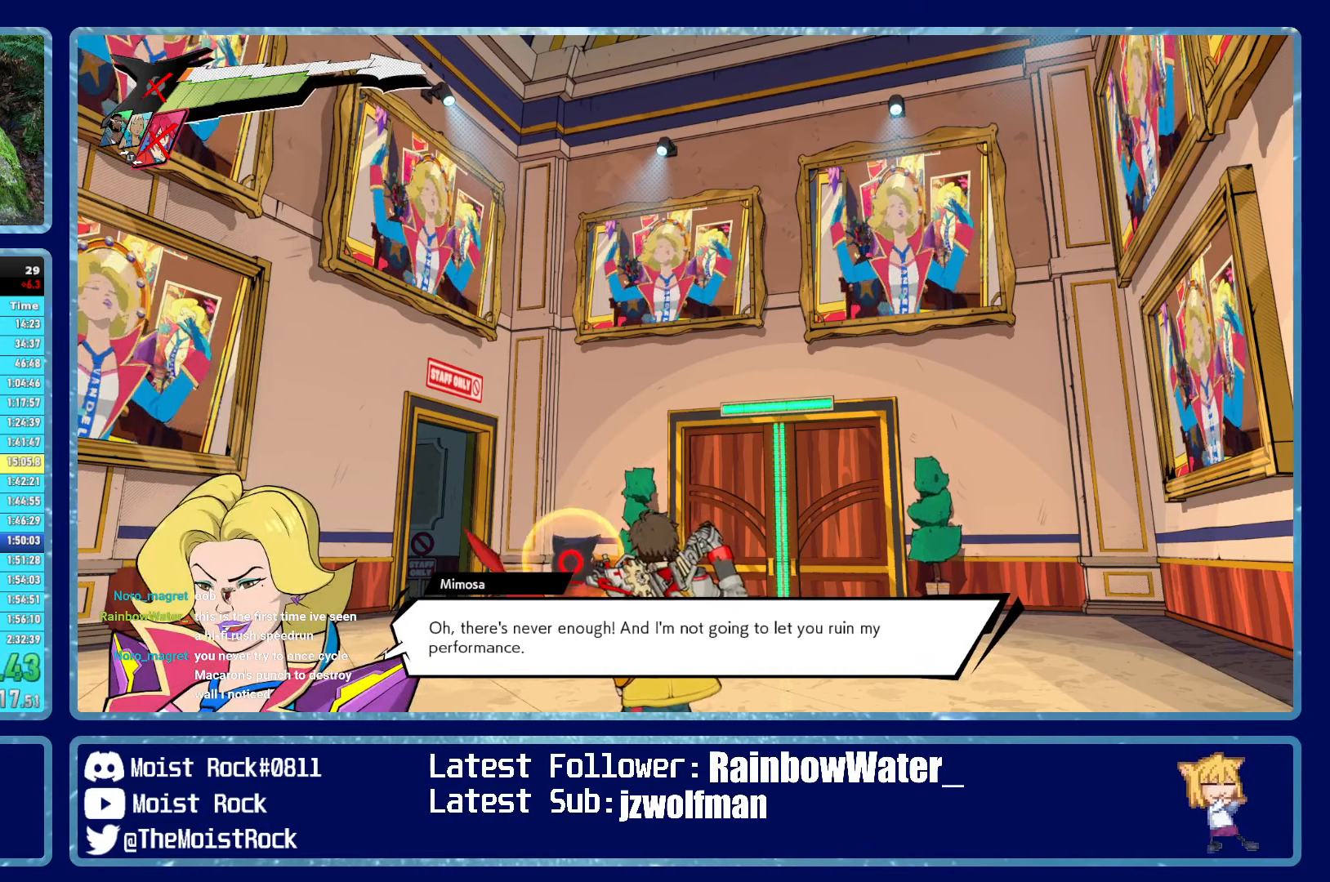
{"buttons": [], "left_stick": "down-right", "right_stick": "center", "events": [[100, "left_stick", "right"], [166, "left_stick", "up-left"], [216, "left_stick", "down-left"], [266, "left_stick", "down-right"], [400, "left_stick", "down-left"], [483, "left_stick", "down-right"]]}
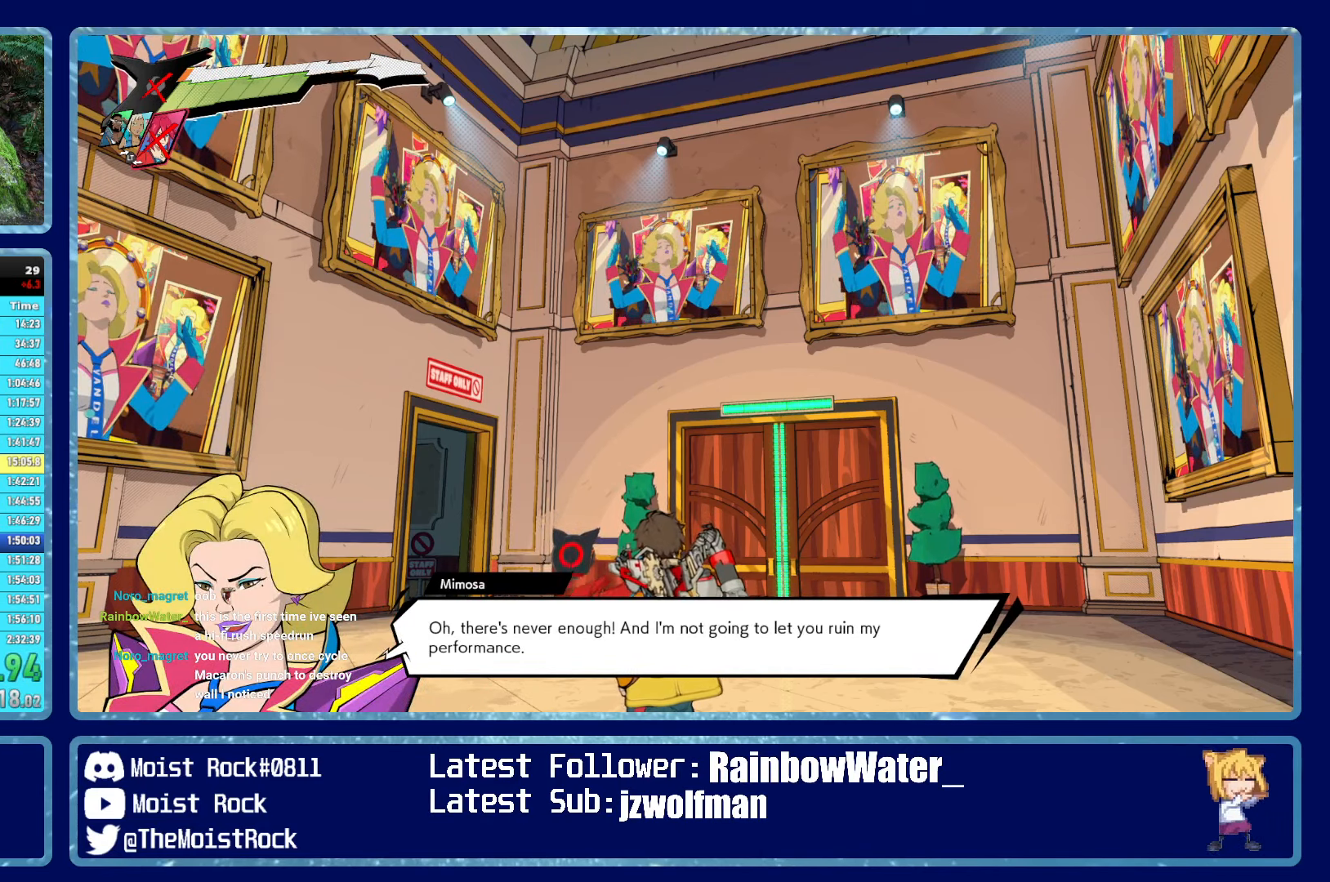
{"buttons": [], "left_stick": "center", "right_stick": "center", "events": [[50, "left_stick", "up-right"], [150, "left_stick", "down-left"], [233, "left_stick", "down-right"], [300, "left_stick", "up-right"], [400, "left_stick", "up-left"], [500, "left_stick", "center"]]}
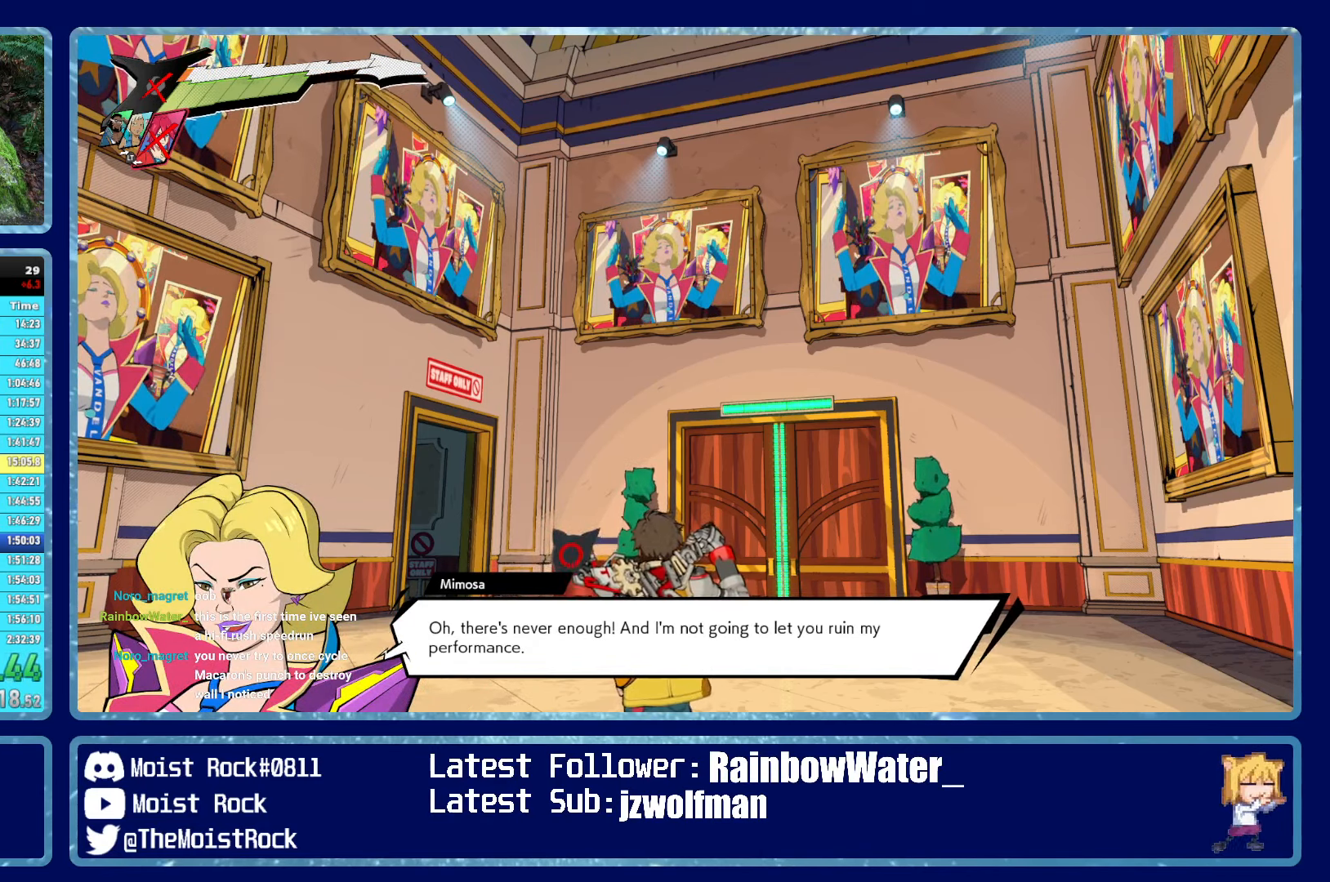
{"buttons": [], "left_stick": "up", "right_stick": "center", "events": [[200, "left_stick", "up"]]}
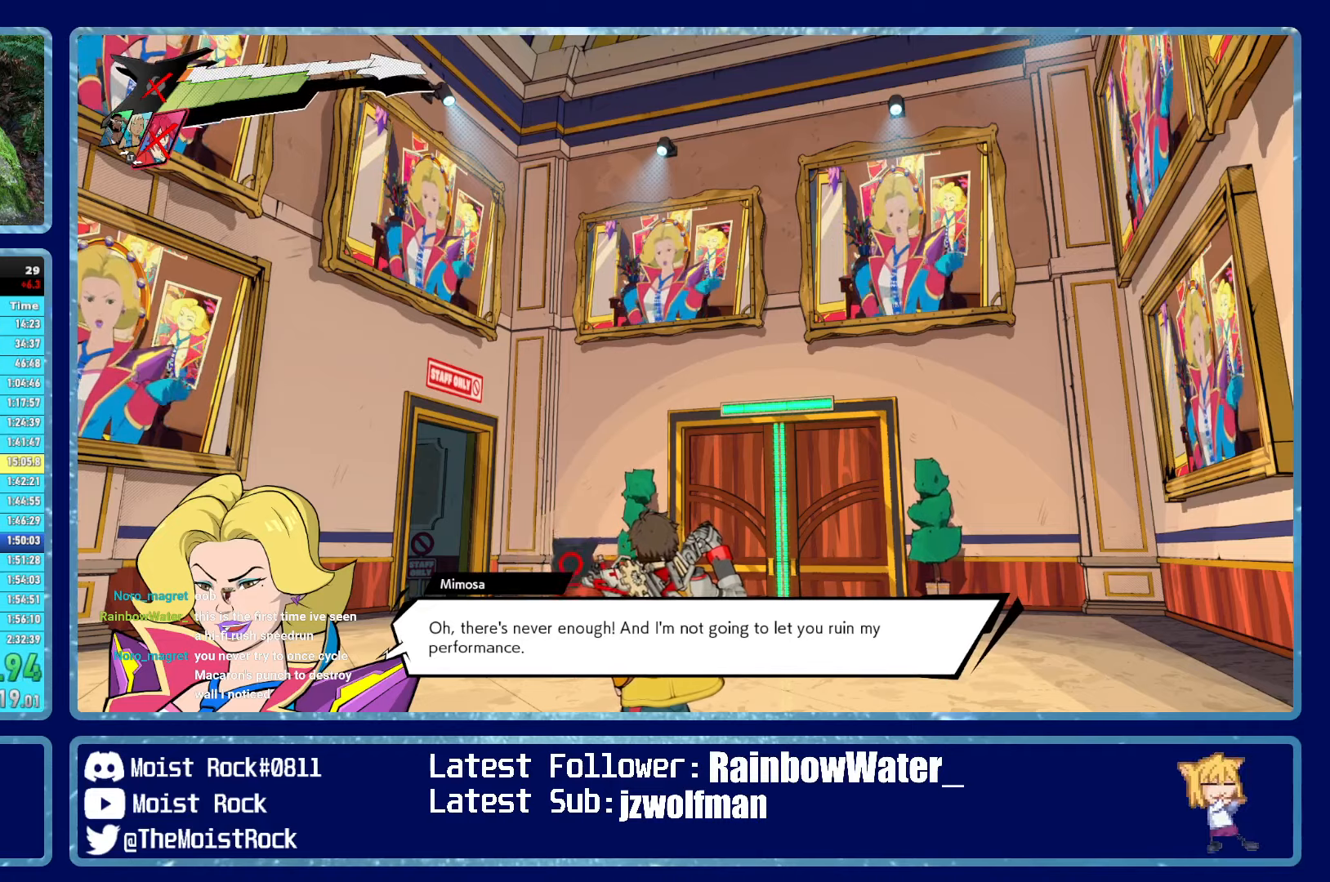
{"buttons": [], "left_stick": "center", "right_stick": "center", "events": [[167, "left_stick", "center"]]}
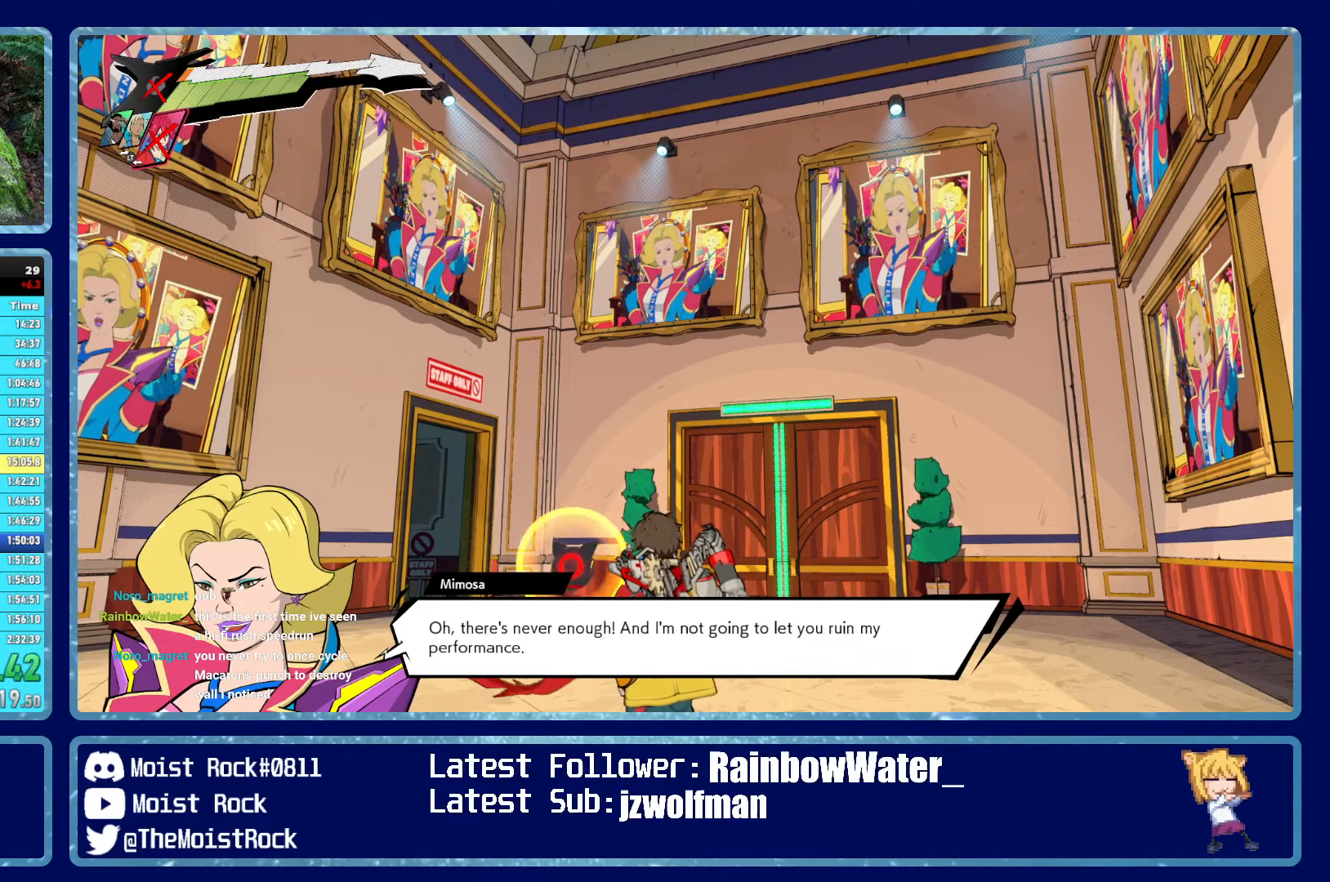
{"buttons": [], "left_stick": "center", "right_stick": "center", "events": []}
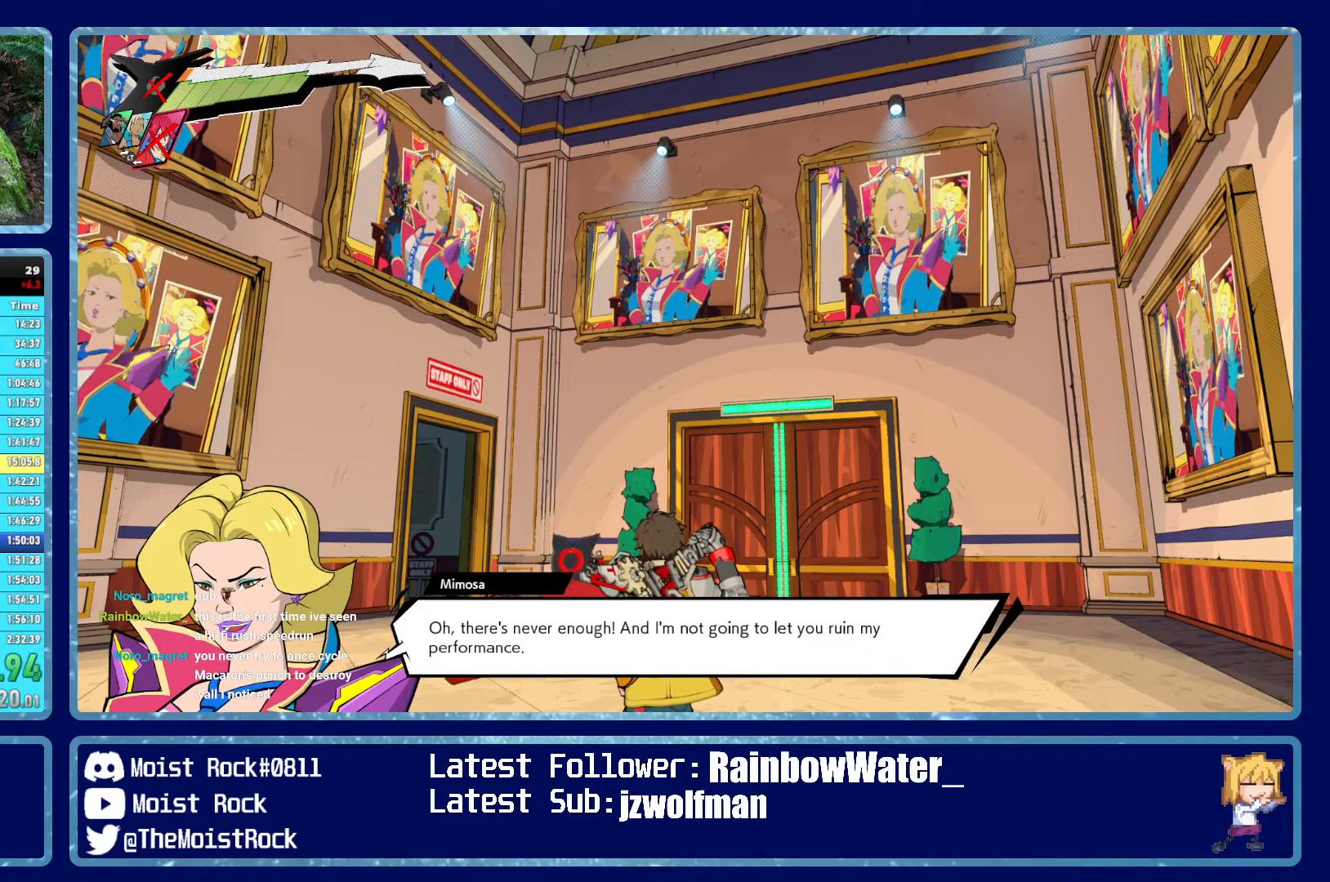
{"buttons": [], "left_stick": "center", "right_stick": "center", "events": []}
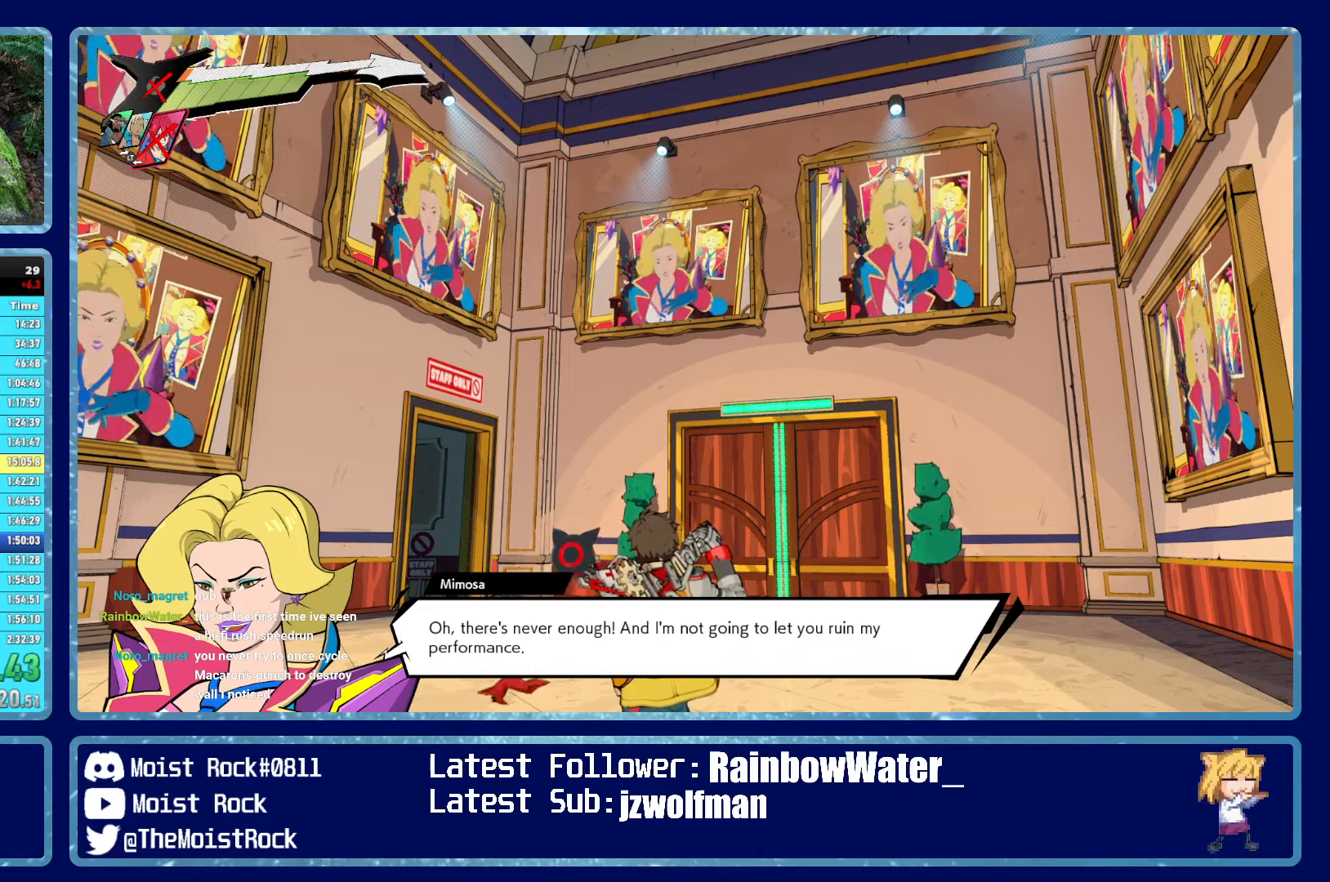
{"buttons": [], "left_stick": "center", "right_stick": "right", "events": [[250, "right_stick", "right"]]}
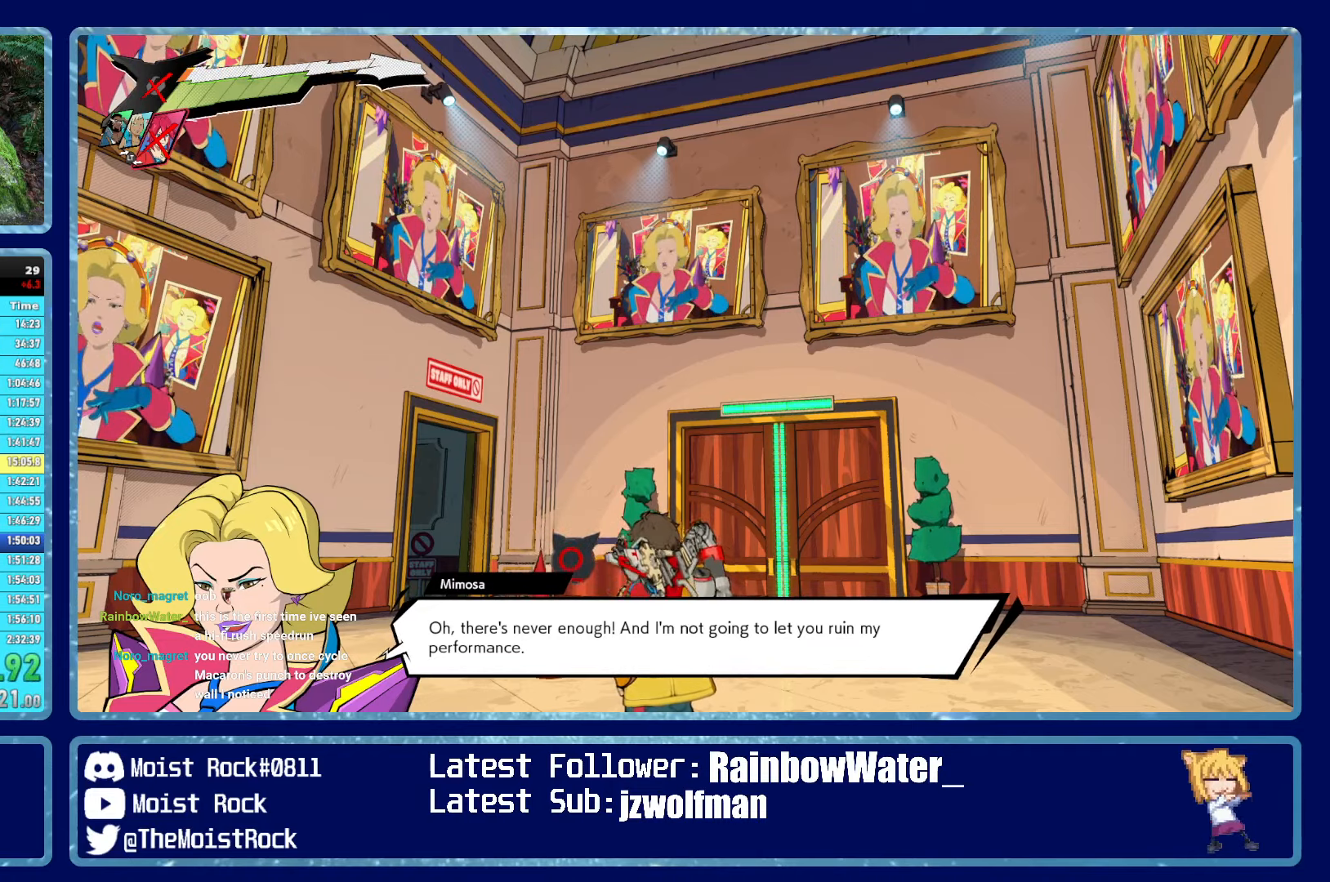
{"buttons": [], "left_stick": "up", "right_stick": "right", "events": [[300, "left_stick", "up"]]}
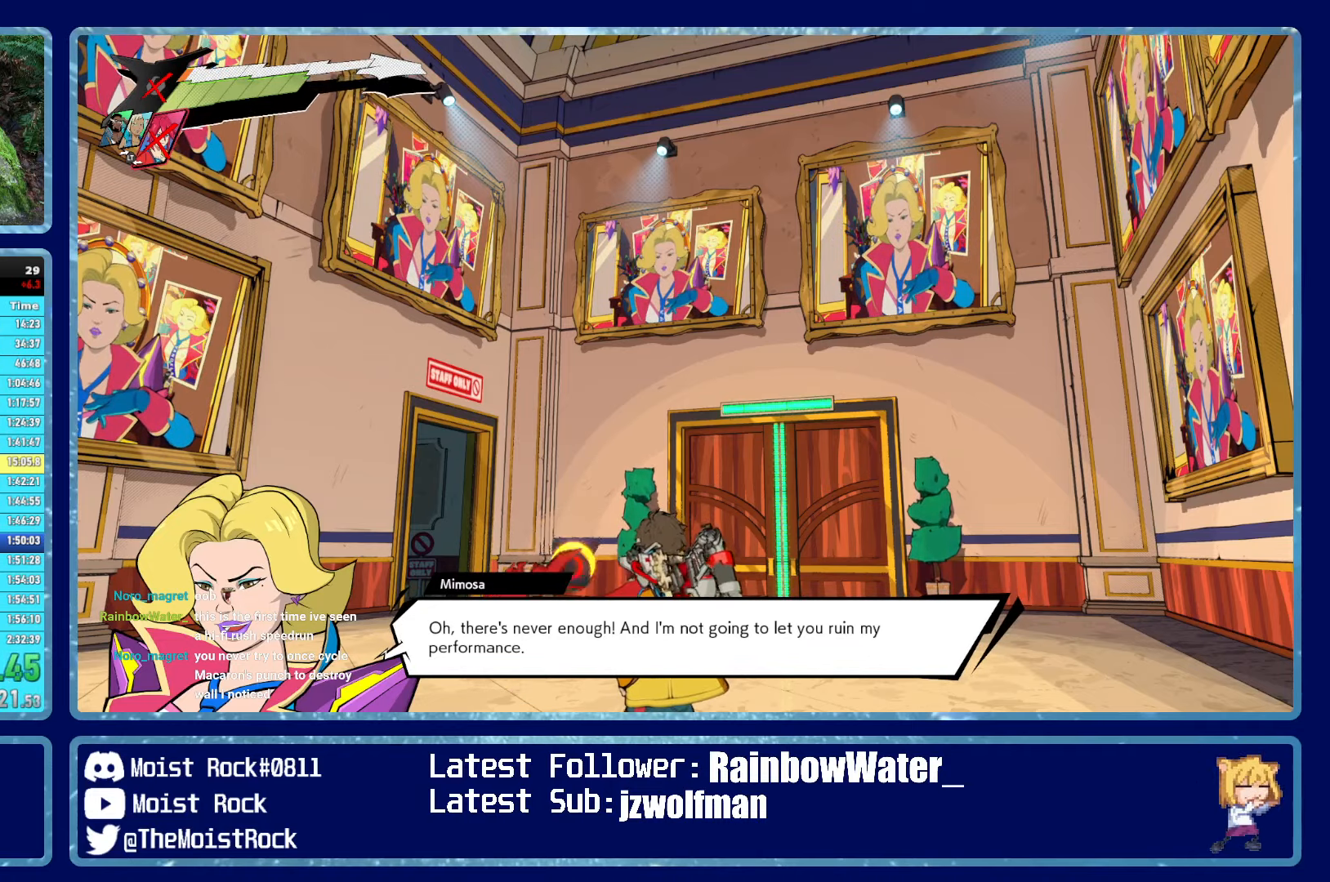
{"buttons": [], "left_stick": "up", "right_stick": "right", "events": [[100, "right_stick", "center"], [217, "right_stick", "right"]]}
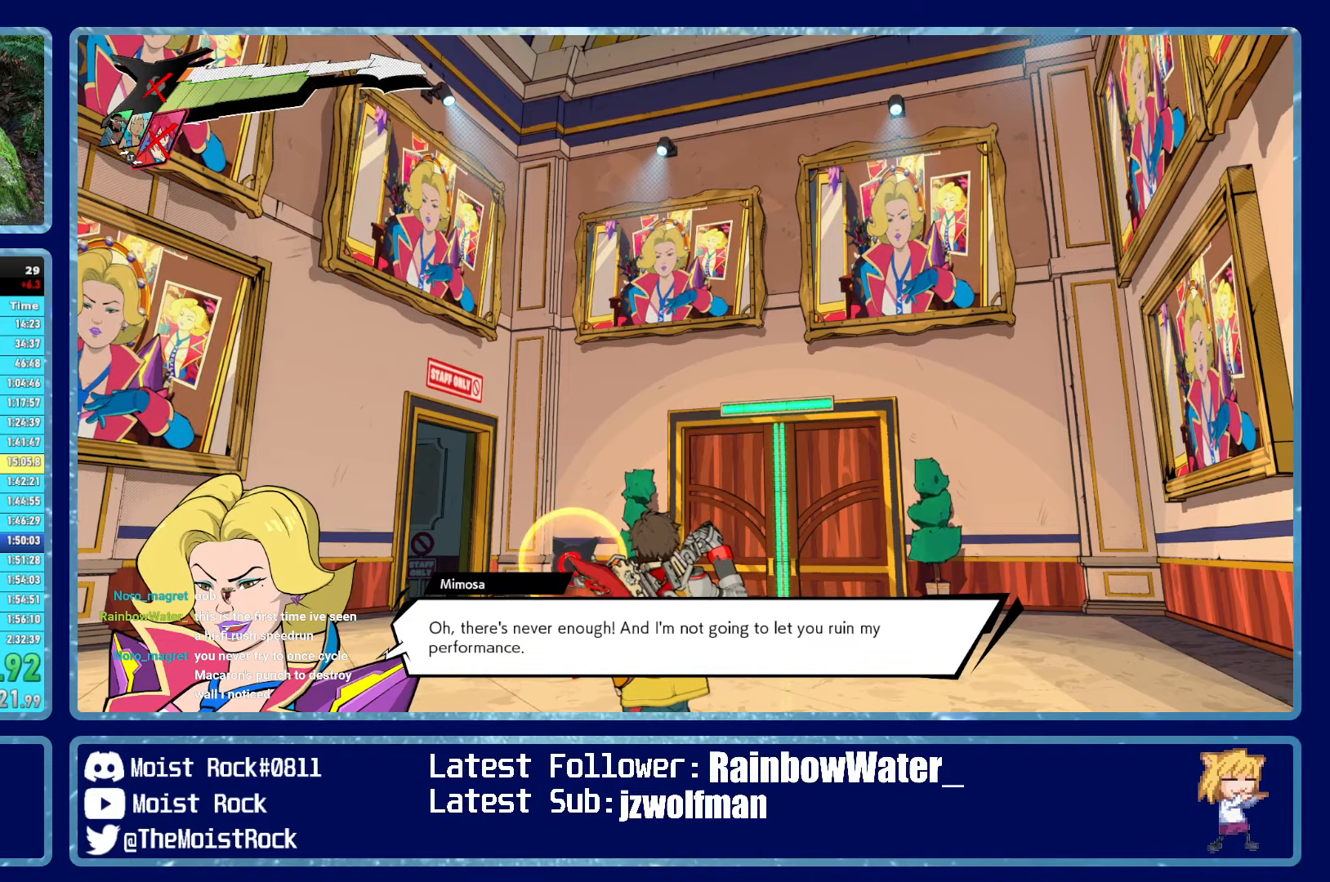
{"buttons": [], "left_stick": "up-right", "right_stick": "center", "events": [[233, "right_stick", "center"], [400, "left_stick", "up-right"]]}
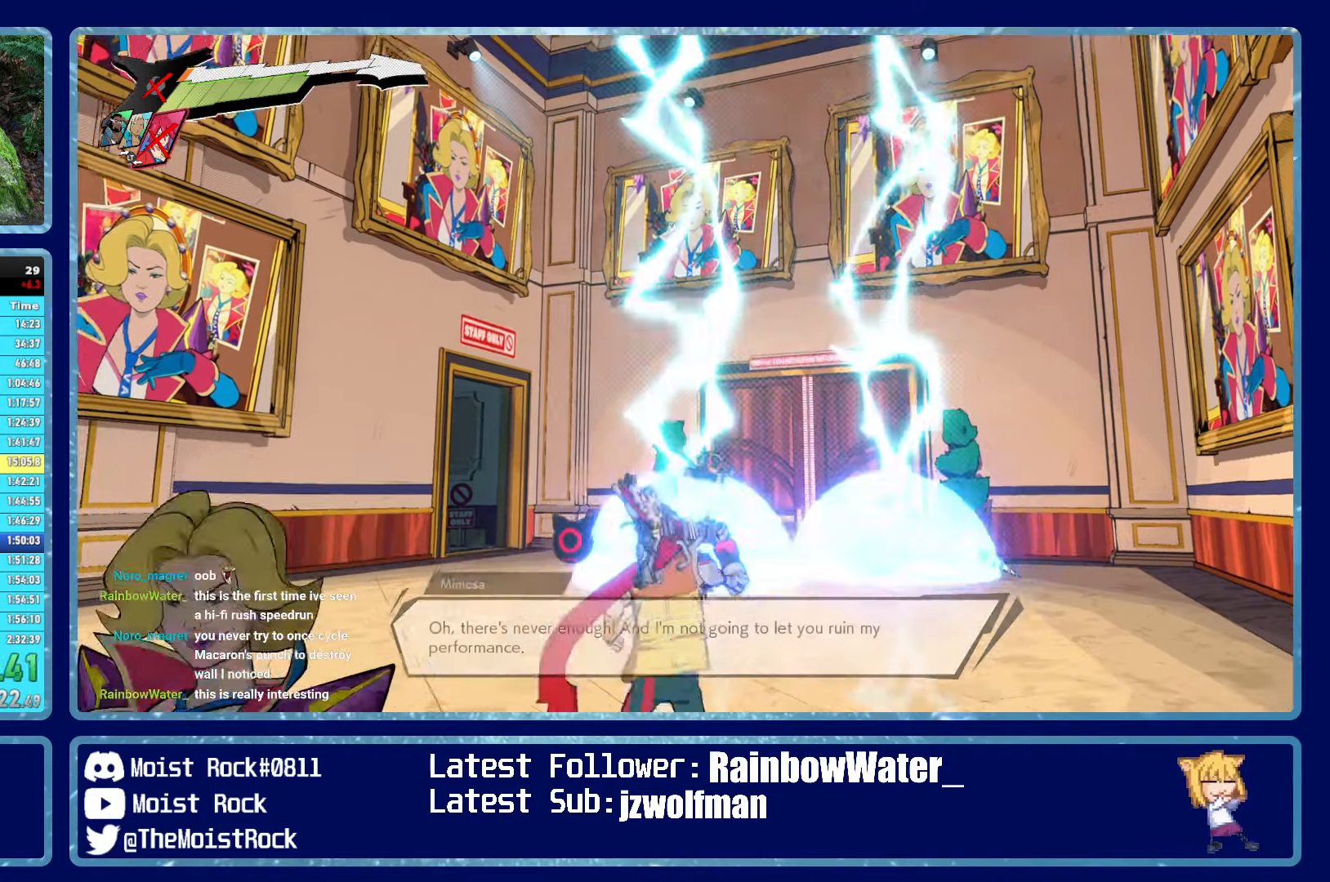
{"buttons": [], "left_stick": "up-right", "right_stick": "right", "events": [[250, "right_stick", "right"], [317, "L2", "down"], [417, "L2", "up"]]}
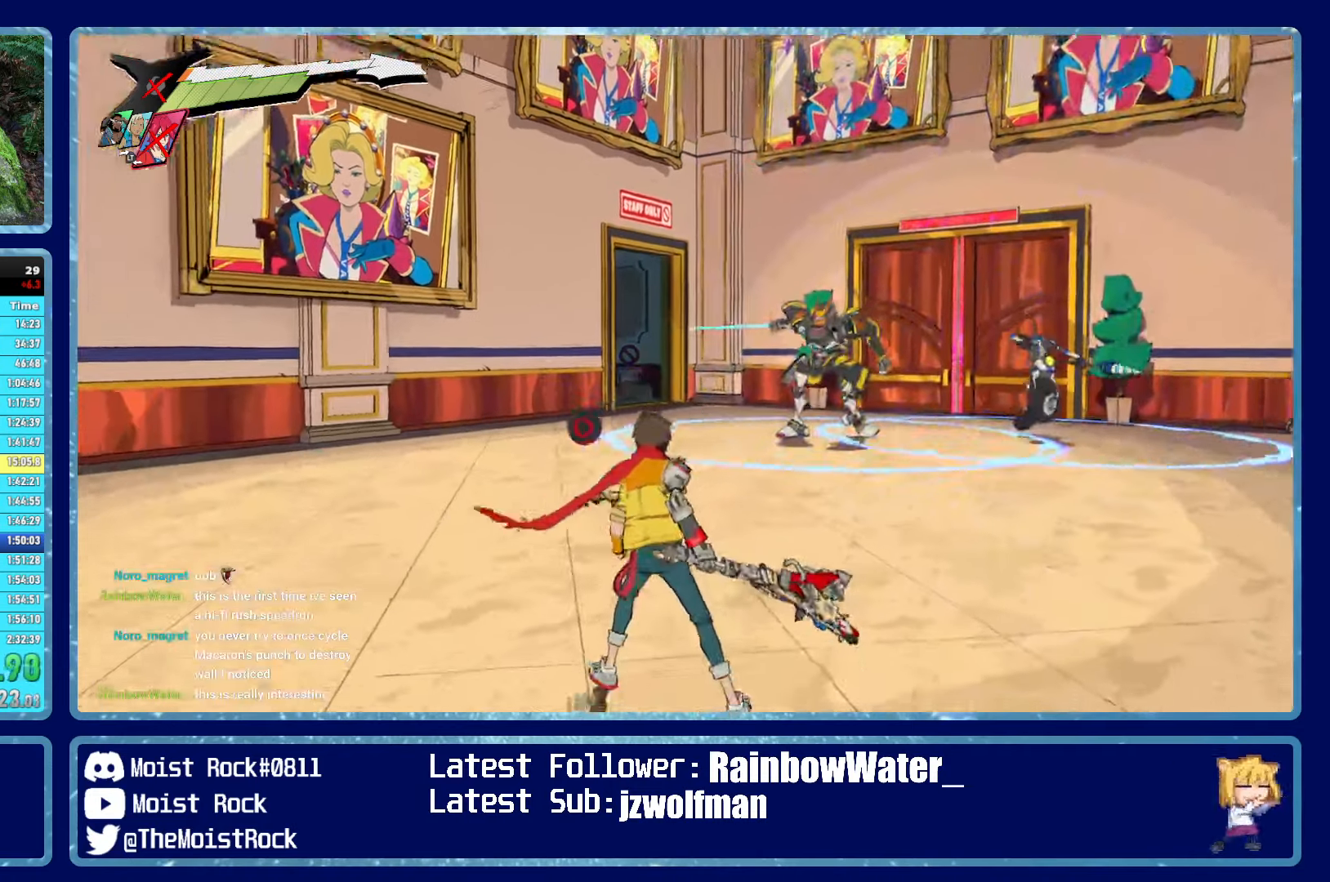
{"buttons": [], "left_stick": "up-right", "right_stick": "center", "events": [[67, "right_stick", "center"], [150, "right_stick", "right"], [433, "right_stick", "center"]]}
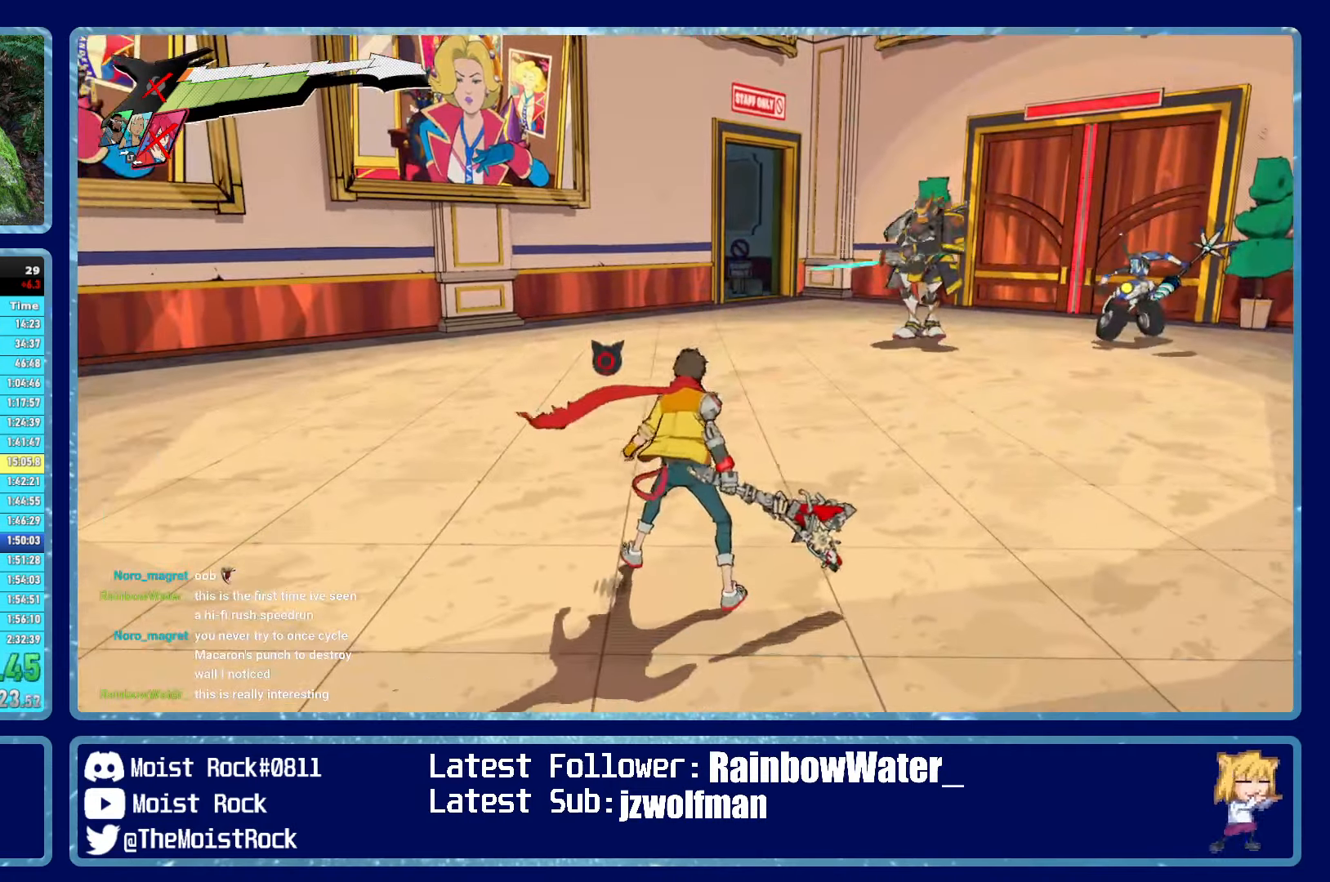
{"buttons": [], "left_stick": "right", "right_stick": "right", "events": [[167, "left_stick", "up"], [200, "right_stick", "right"], [367, "right_stick", "center"], [400, "left_stick", "right"], [417, "right_stick", "right"]]}
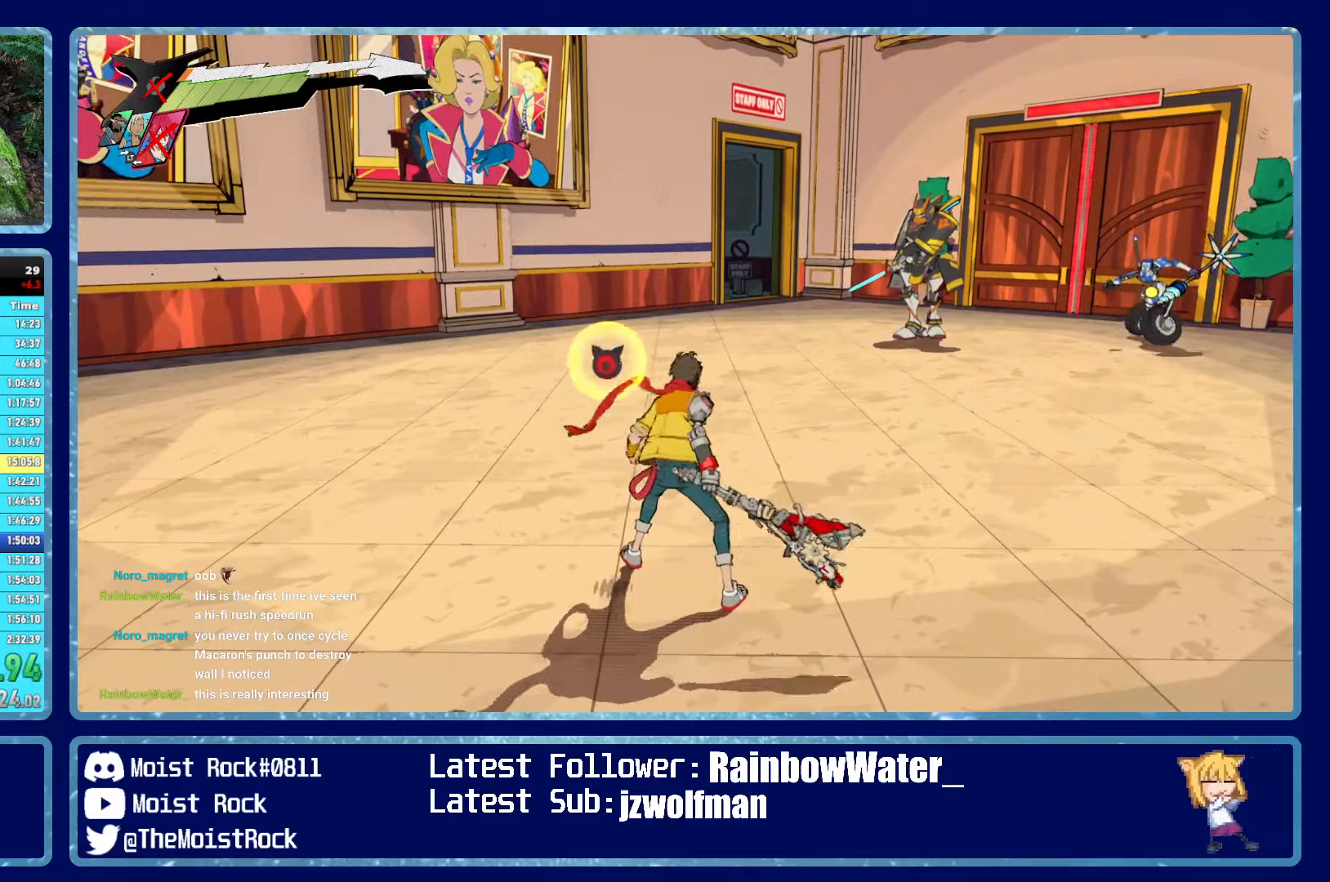
{"buttons": [], "left_stick": "up-right", "right_stick": "center", "events": [[184, "L2", "down"], [300, "L2", "up"], [384, "left_stick", "up-right"], [417, "right_stick", "center"]]}
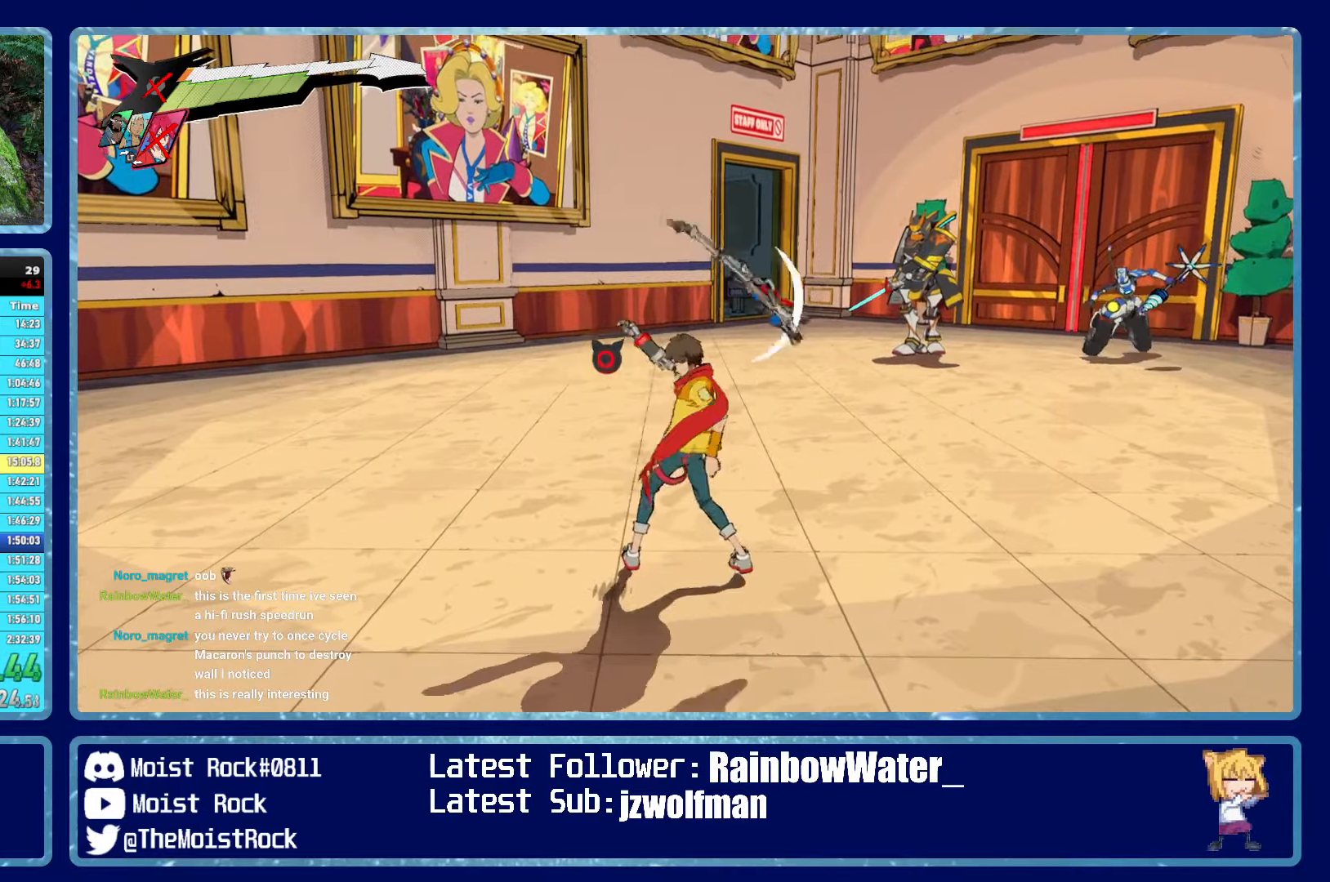
{"buttons": [], "left_stick": "up-right", "right_stick": "right", "events": [[50, "left_stick", "center"], [217, "left_stick", "right"], [284, "right_stick", "right"], [317, "left_stick", "up-right"]]}
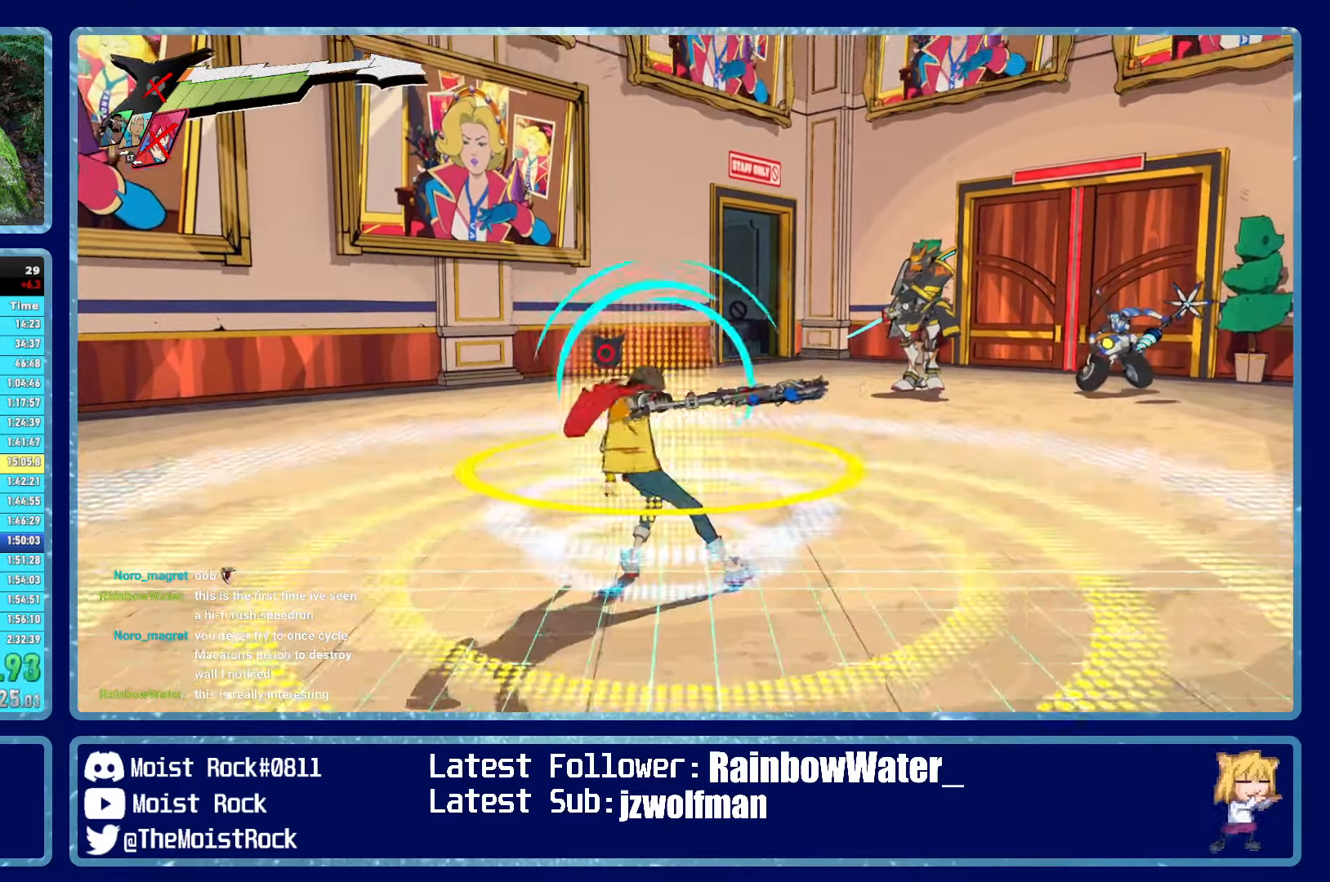
{"buttons": [], "left_stick": "right", "right_stick": "center", "events": [[34, "right_stick", "center"], [434, "left_stick", "right"]]}
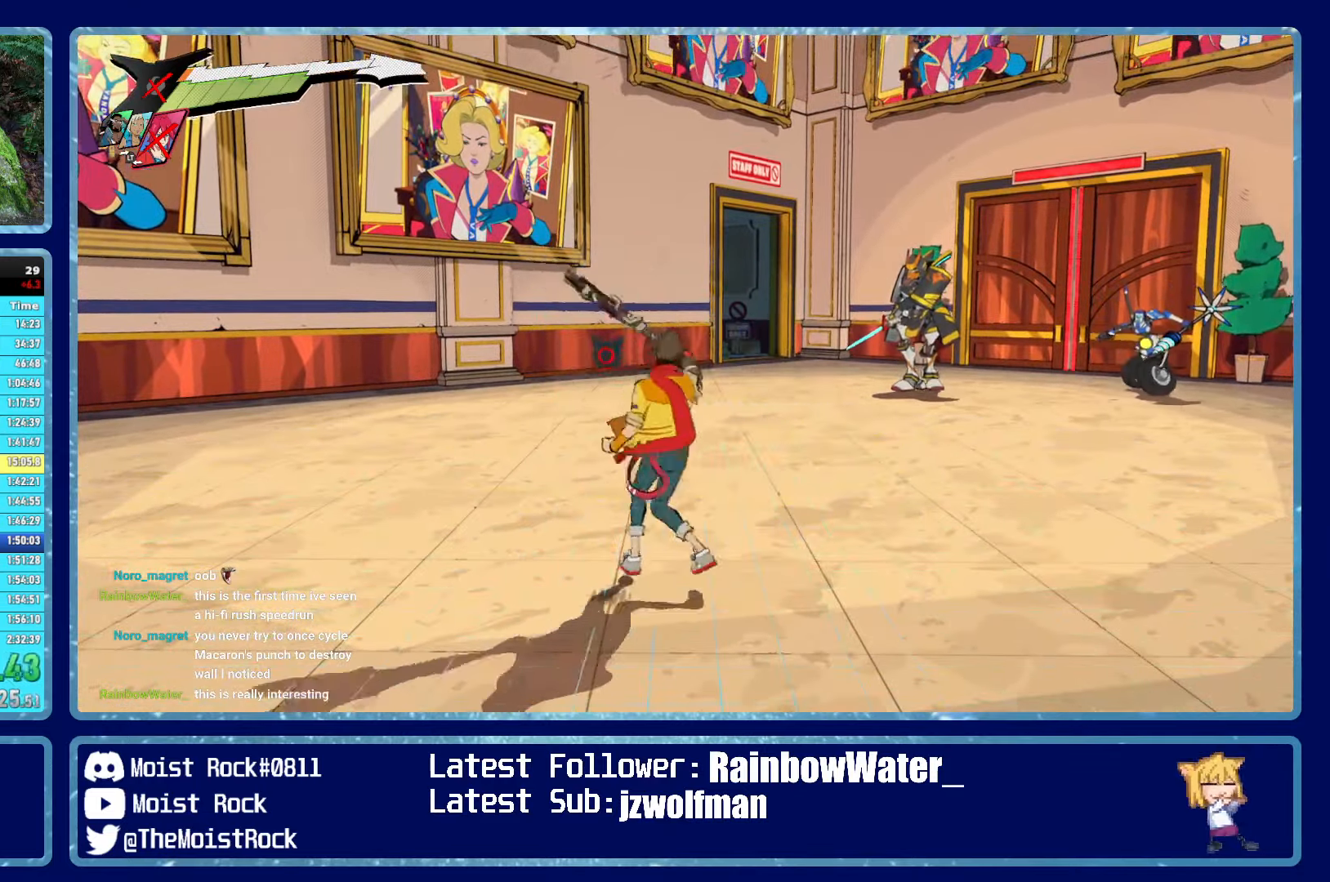
{"buttons": [], "left_stick": "up-right", "right_stick": "center", "events": [[100, "right_stick", "right"], [234, "L2", "down"], [250, "left_stick", "up-right"], [350, "L2", "up"], [417, "right_stick", "center"]]}
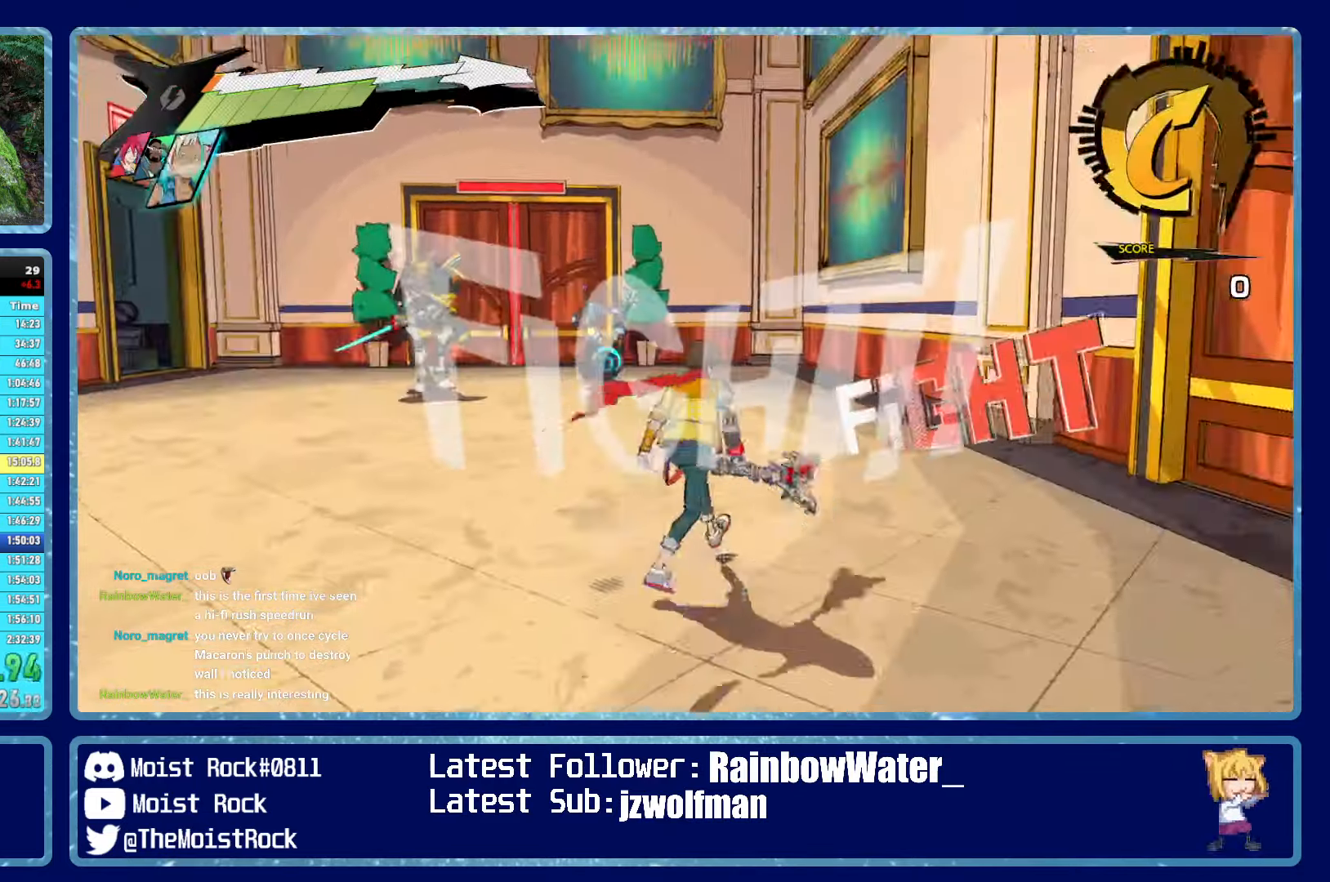
{"buttons": ["L1"], "left_stick": "up", "right_stick": "center", "events": [[17, "left_stick", "up"], [117, "left_stick", "up-right"], [167, "L1", "down"], [167, "right_stick", "right"], [217, "right_stick", "center"], [234, "left_stick", "up"], [267, "L1", "up"], [334, "L1", "down"], [417, "L1", "up"], [484, "L1", "down"]]}